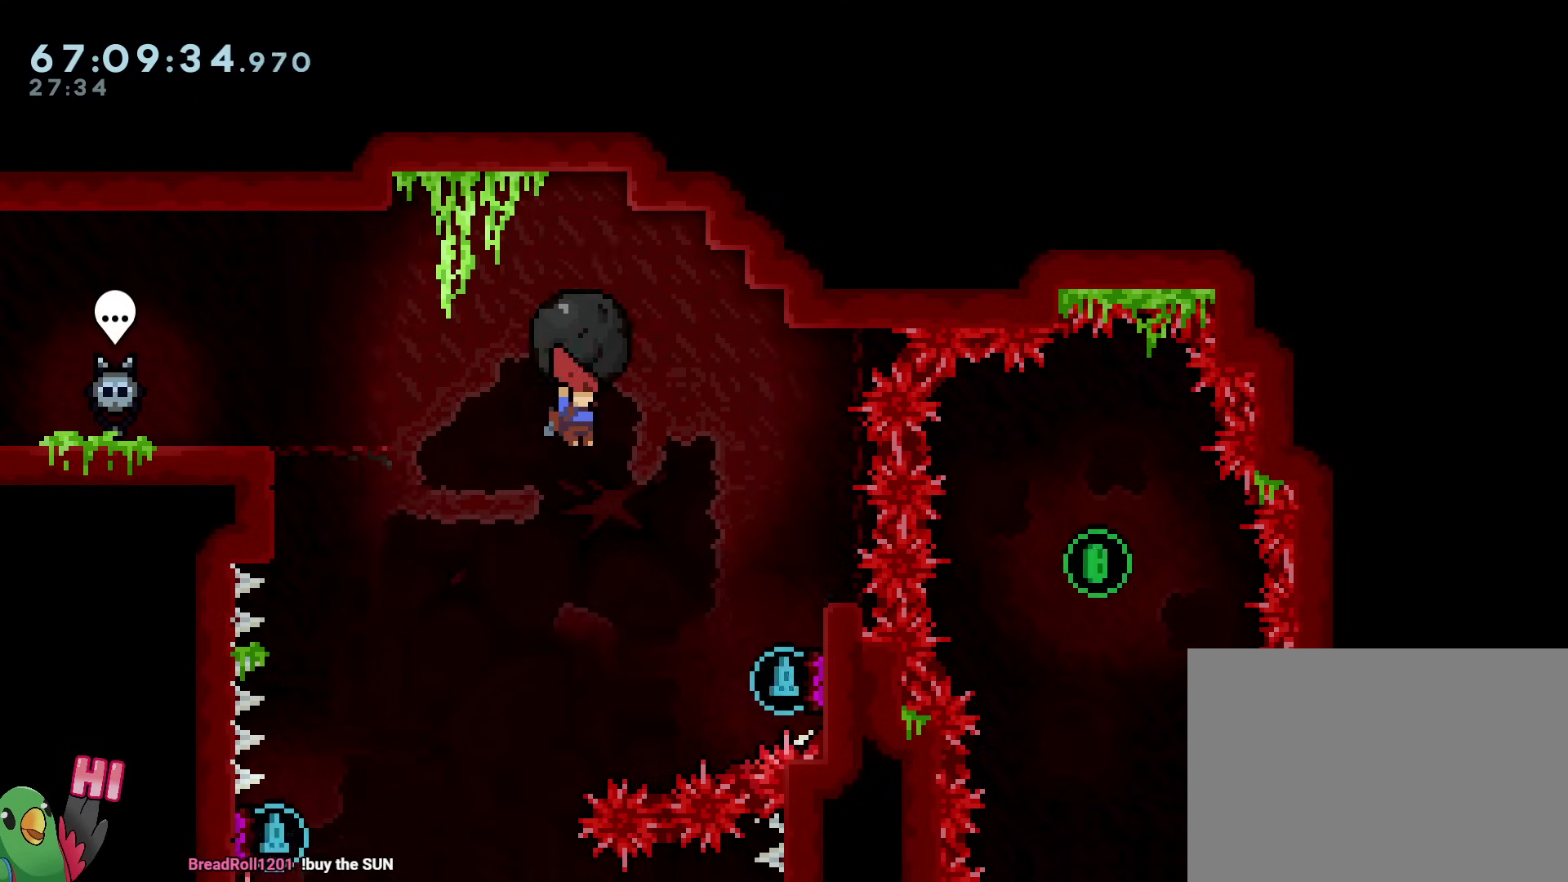
Gameplay with a controller (Nintendo layout); each line is a JSON object with the inputs held at the frame after it. "events" lists button and stick changes between this image and that frame as [ms after this image, input, new state], when the widget could be followed in between. Not read: HOME L3 R3.
{"buttons": ["B", "Y"], "left_stick": "right", "right_stick": "center", "events": [[67, "left_stick", "center"], [150, "left_stick", "right"], [284, "R1", "up"], [401, "Y", "down"]]}
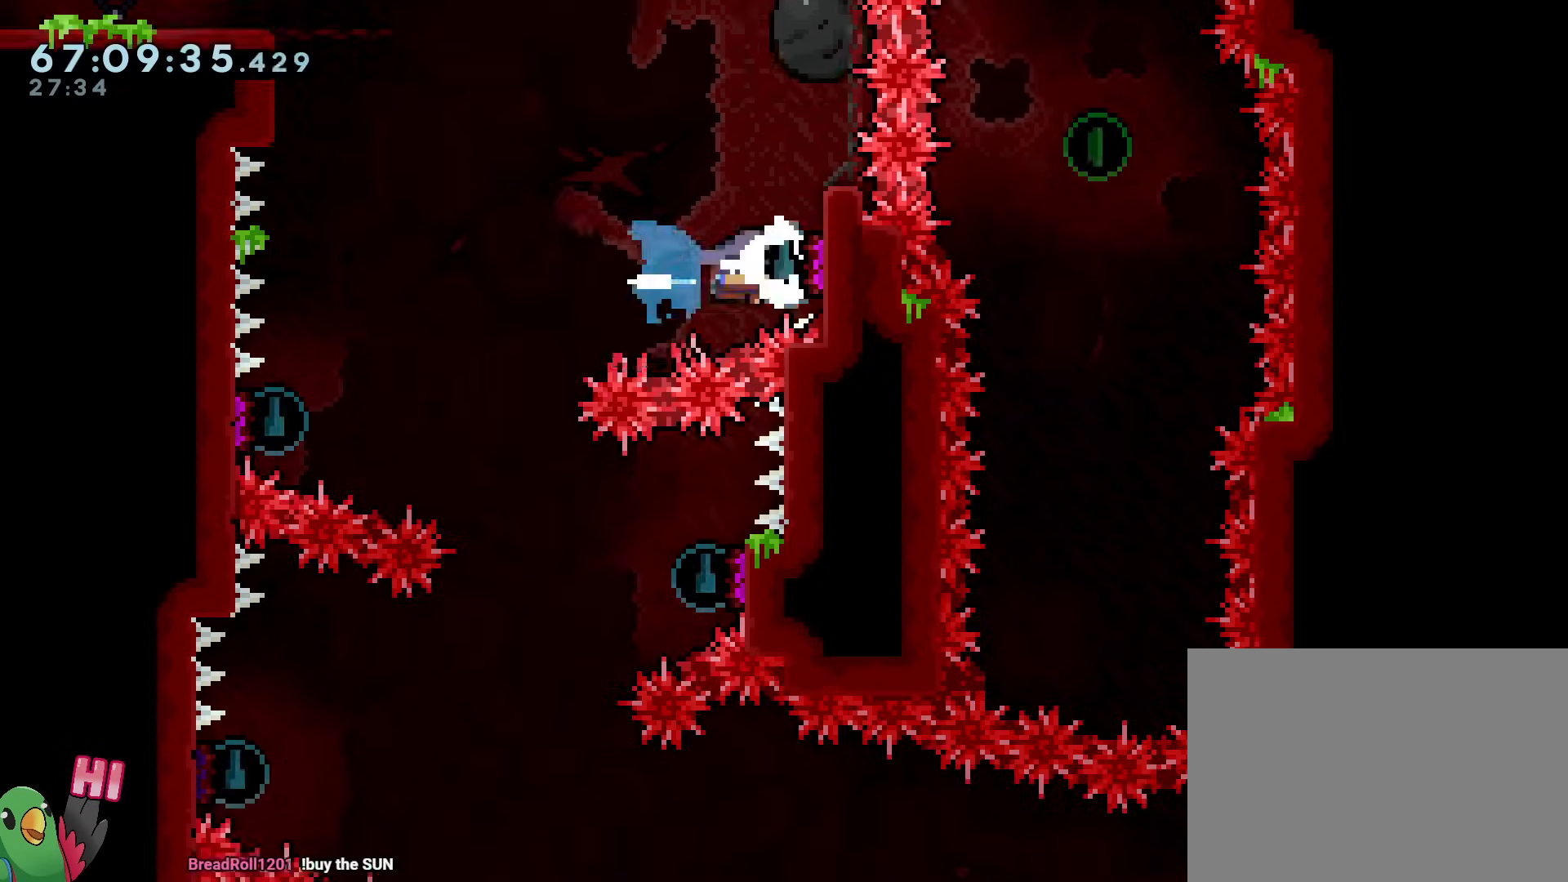
{"buttons": [], "left_stick": "down", "right_stick": "center", "events": [[16, "Y", "up"], [50, "B", "up"], [116, "left_stick", "down-left"], [167, "Y", "down"], [283, "Y", "up"], [383, "left_stick", "down"]]}
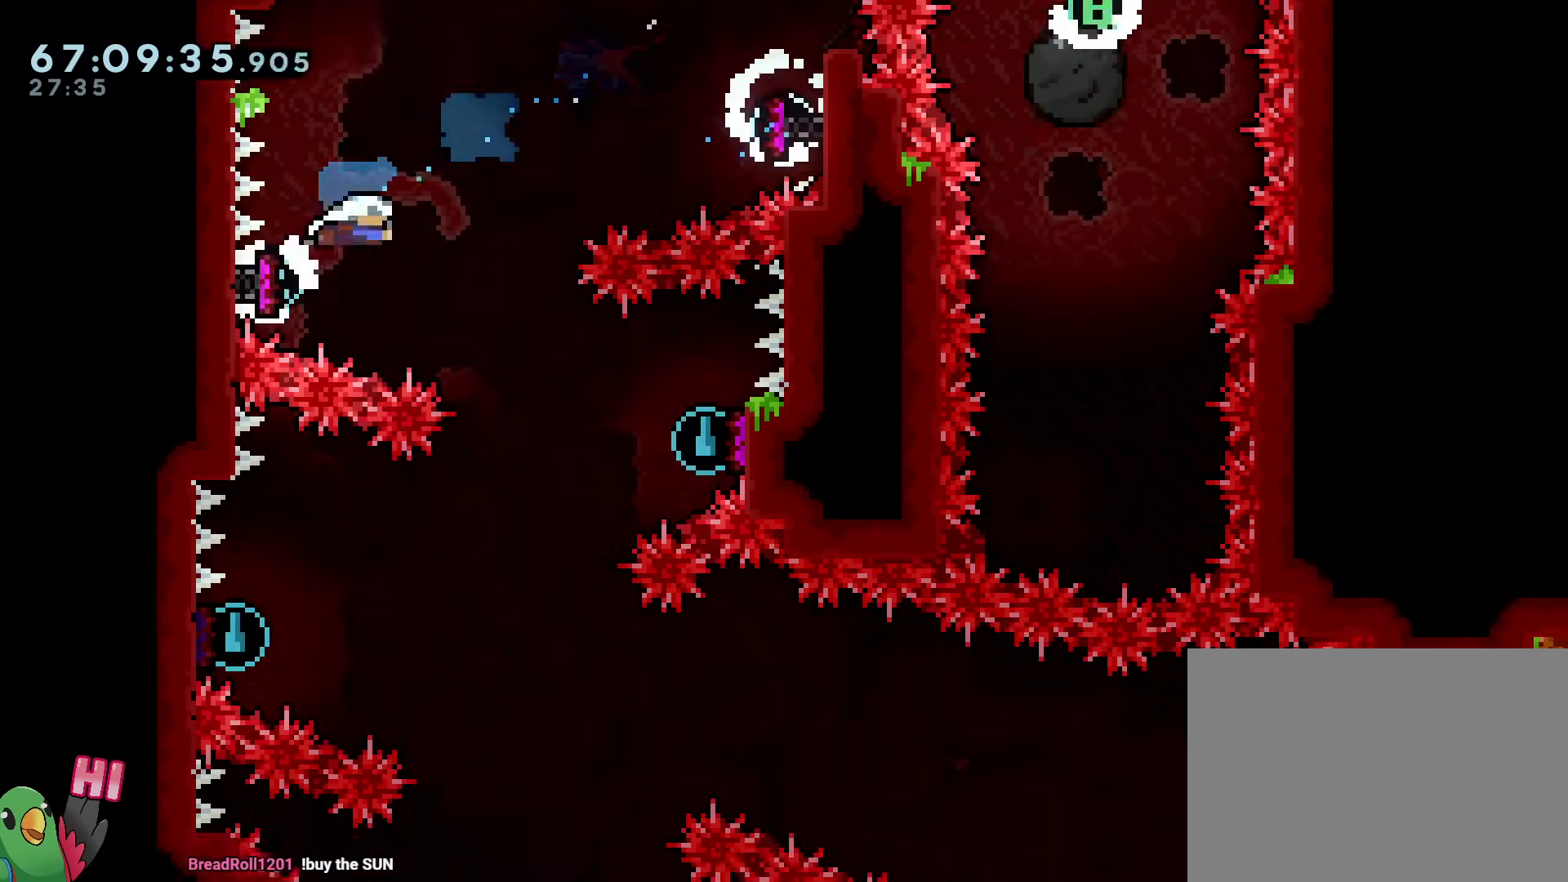
{"buttons": ["Y"], "left_stick": "down-left", "right_stick": "center", "events": [[34, "Y", "down"], [184, "Y", "up"], [417, "left_stick", "down-left"], [451, "Y", "down"]]}
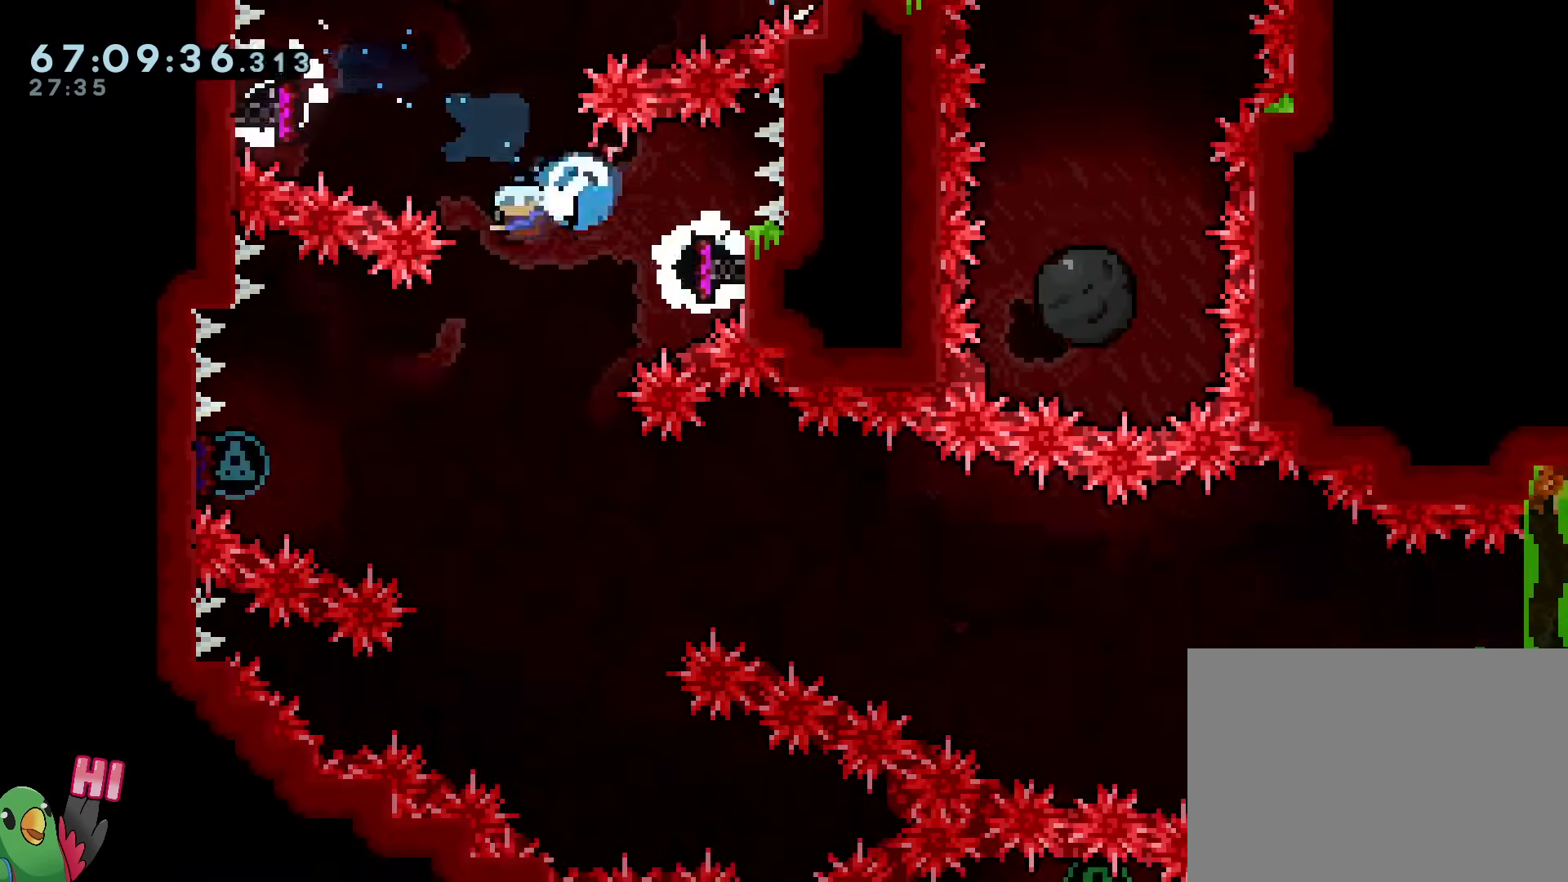
{"buttons": ["B"], "left_stick": "center", "right_stick": "center", "events": [[83, "Y", "up"], [250, "X", "down"], [267, "left_stick", "center"], [383, "X", "up"], [450, "B", "down"]]}
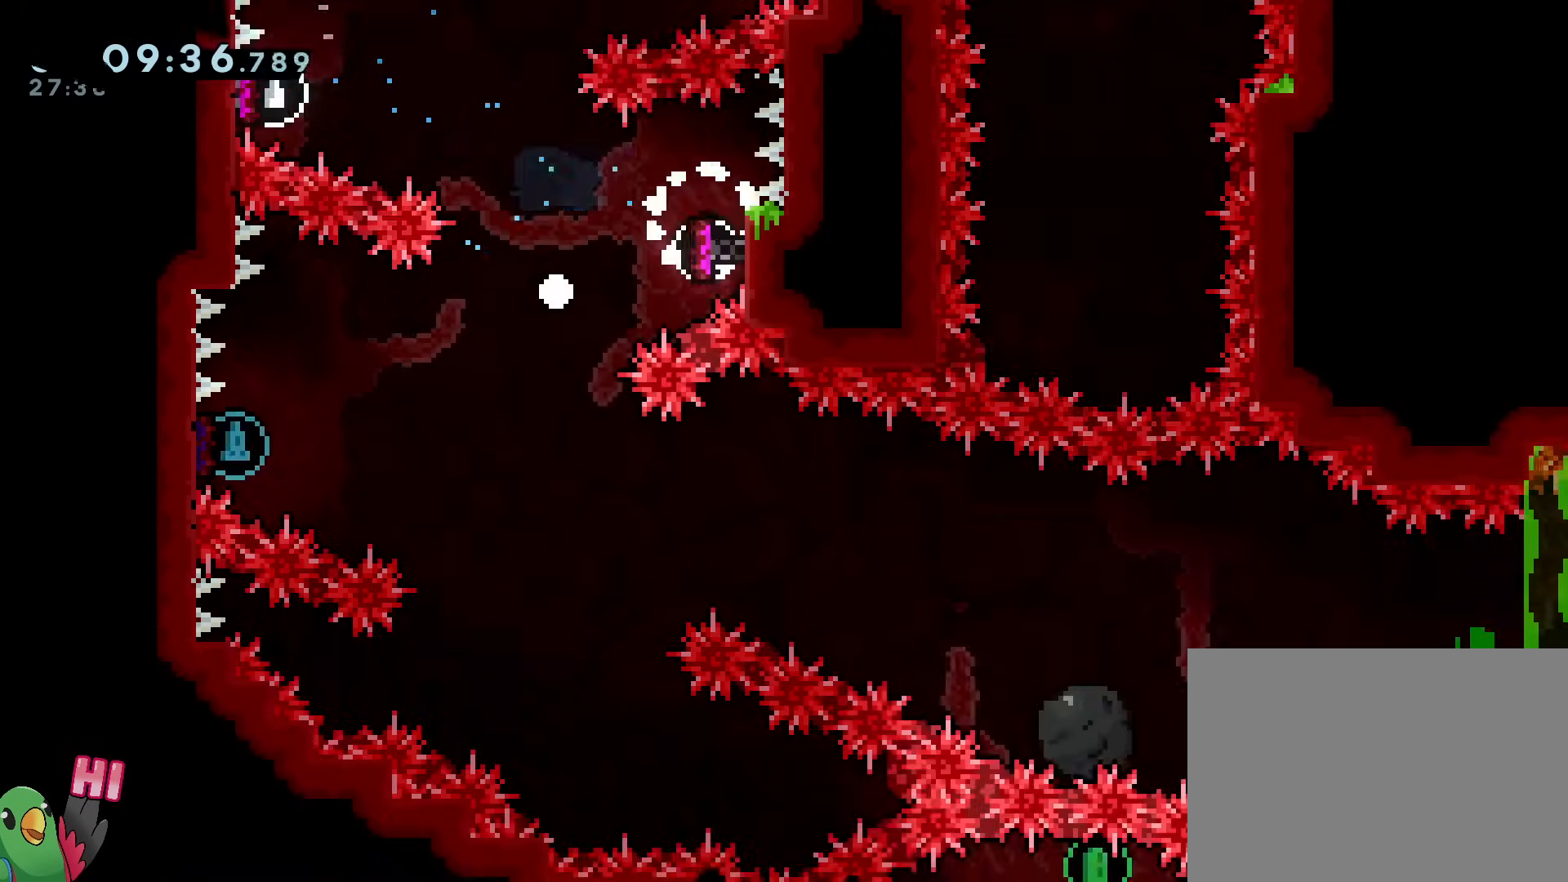
{"buttons": [], "left_stick": "center", "right_stick": "center", "events": [[34, "B", "up"]]}
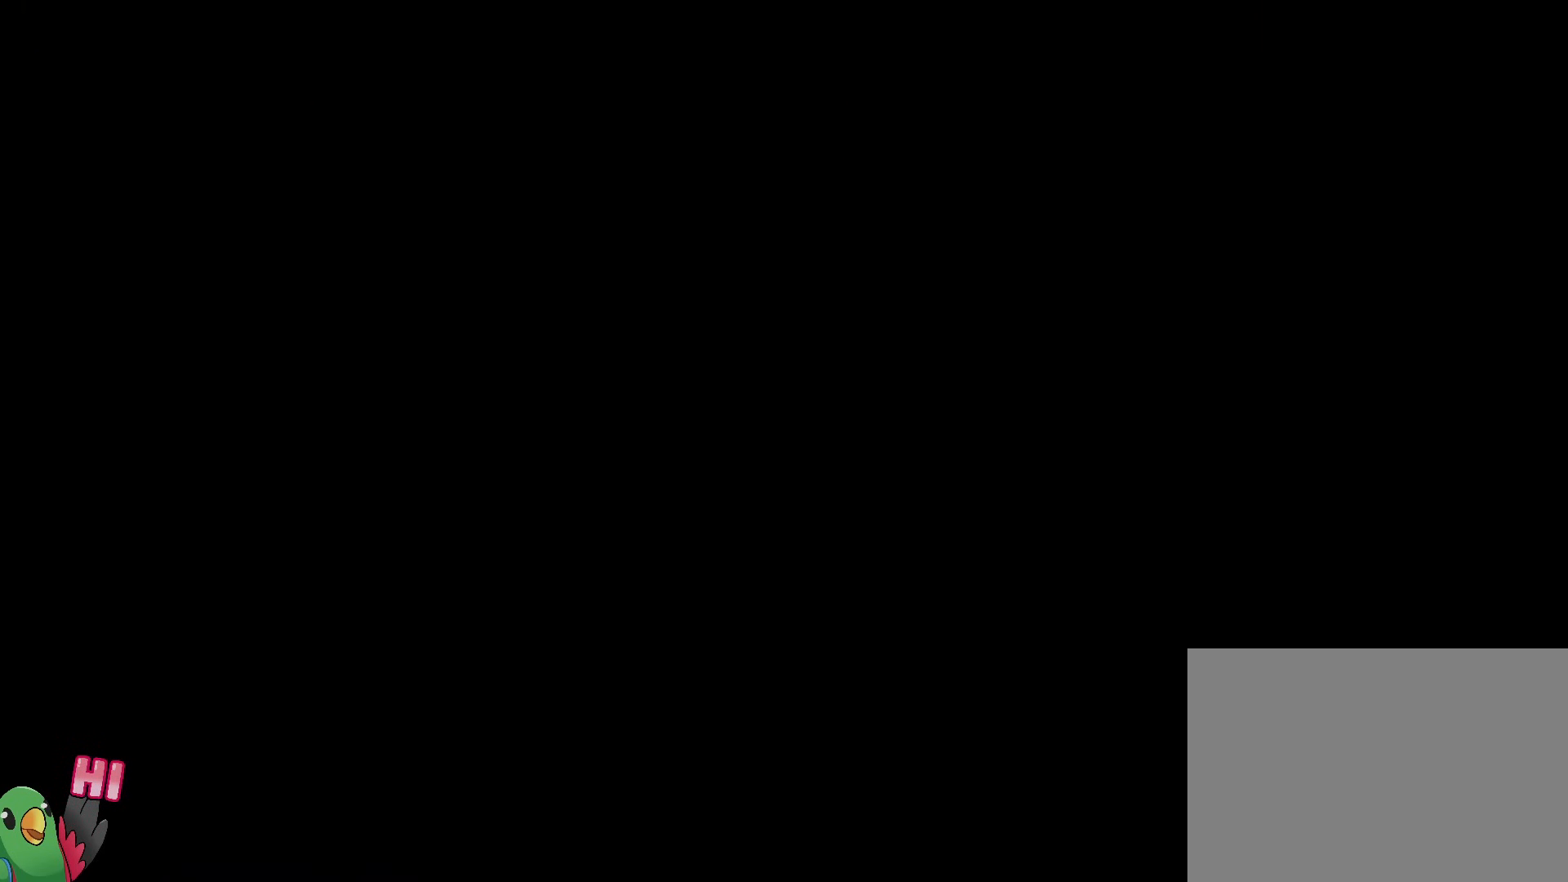
{"buttons": ["R1"], "left_stick": "center", "right_stick": "center", "events": [[267, "R1", "down"]]}
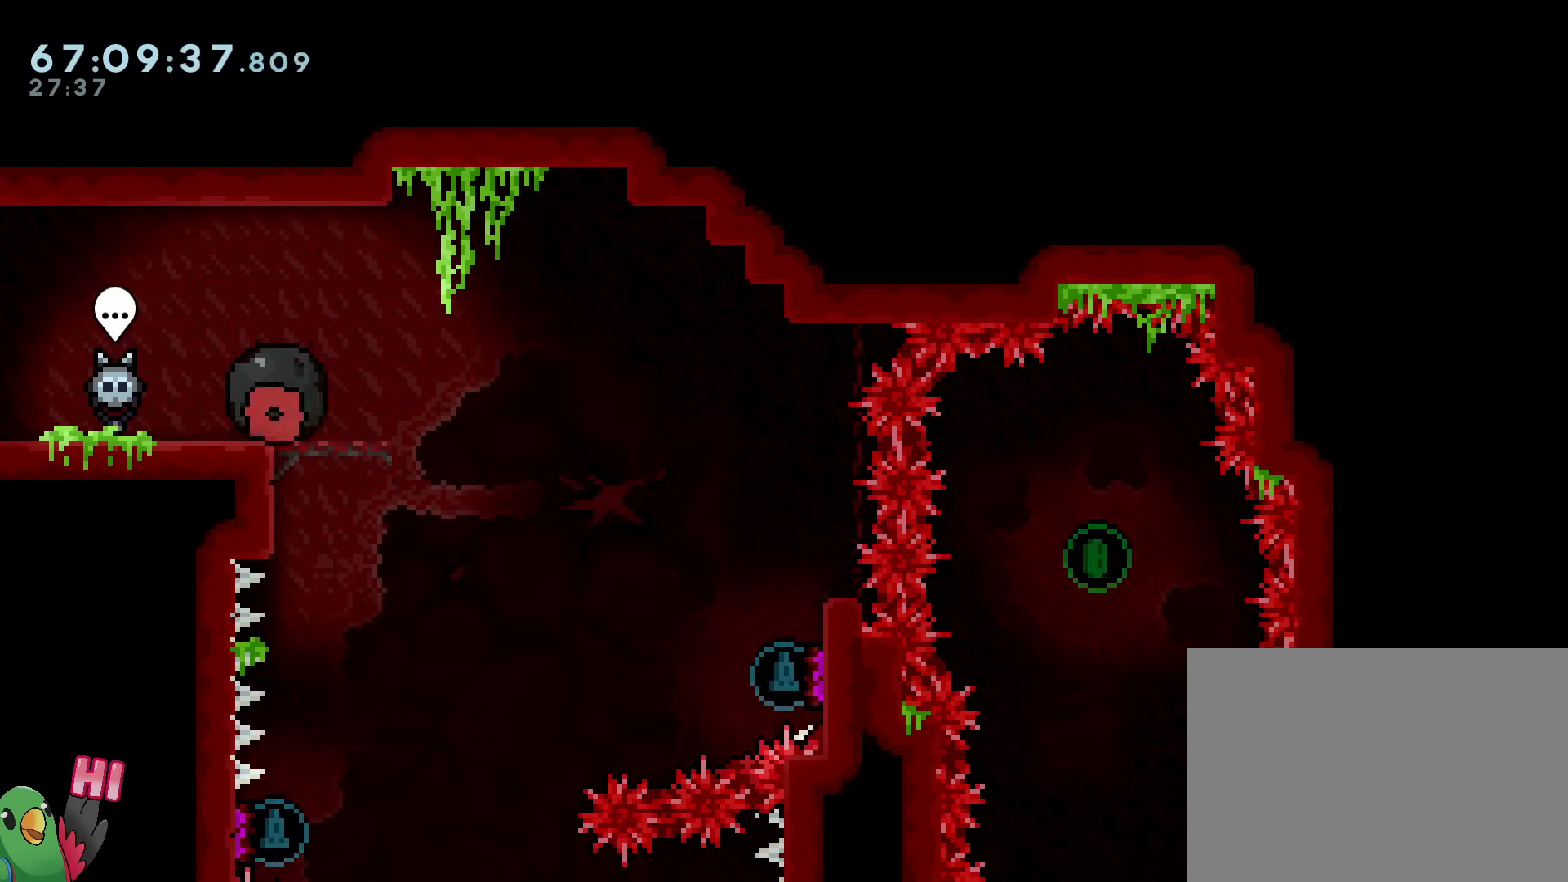
{"buttons": ["B", "R1"], "left_stick": "right", "right_stick": "center", "events": [[134, "left_stick", "right"], [401, "B", "down"]]}
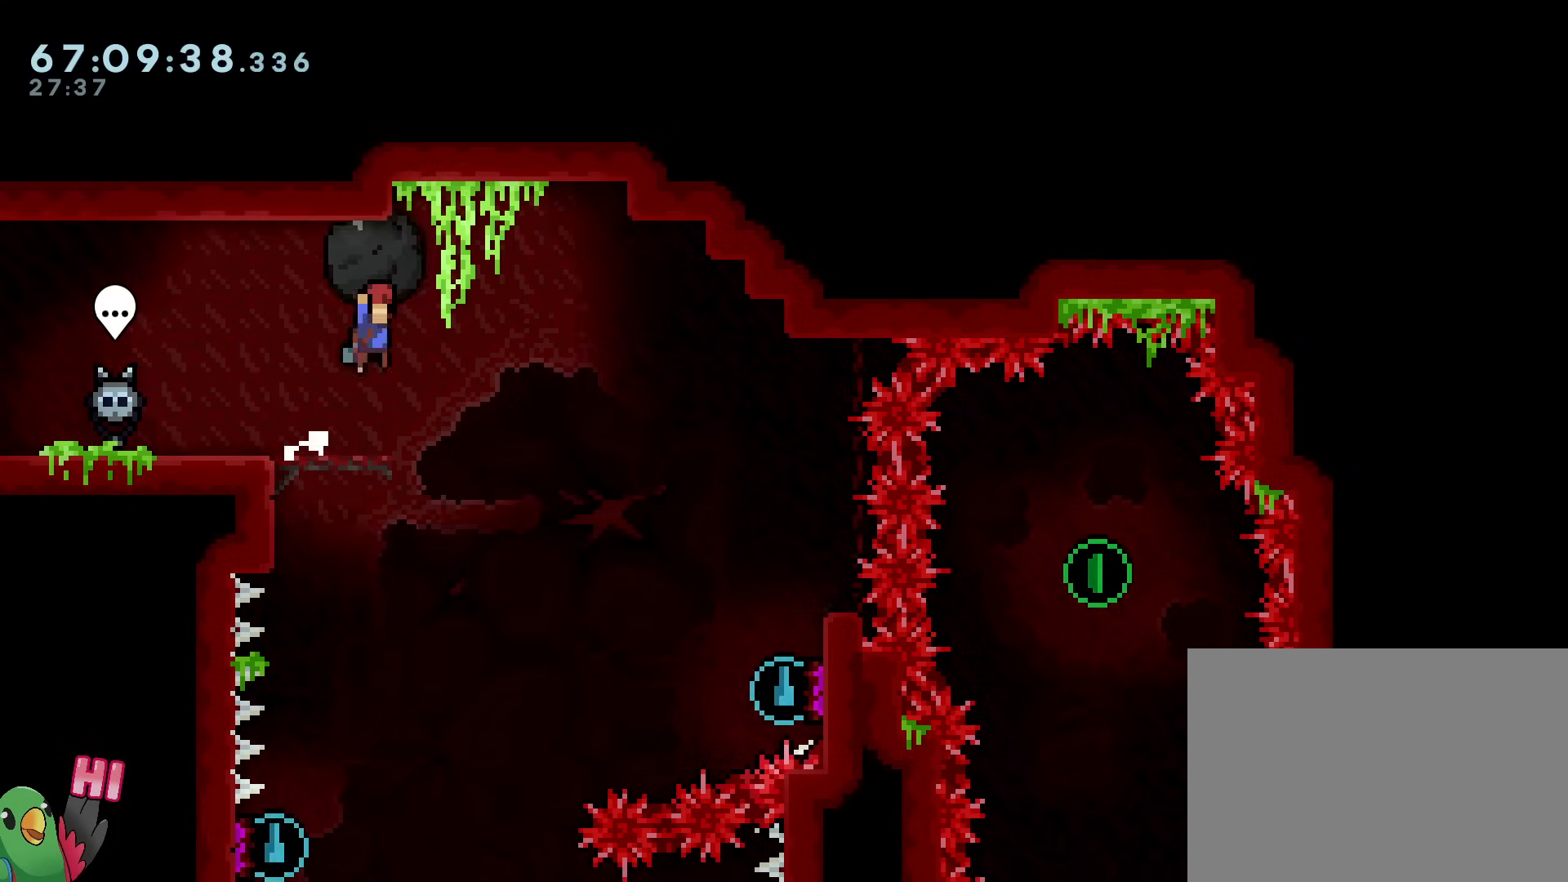
{"buttons": ["B", "R1"], "left_stick": "right", "right_stick": "center", "events": []}
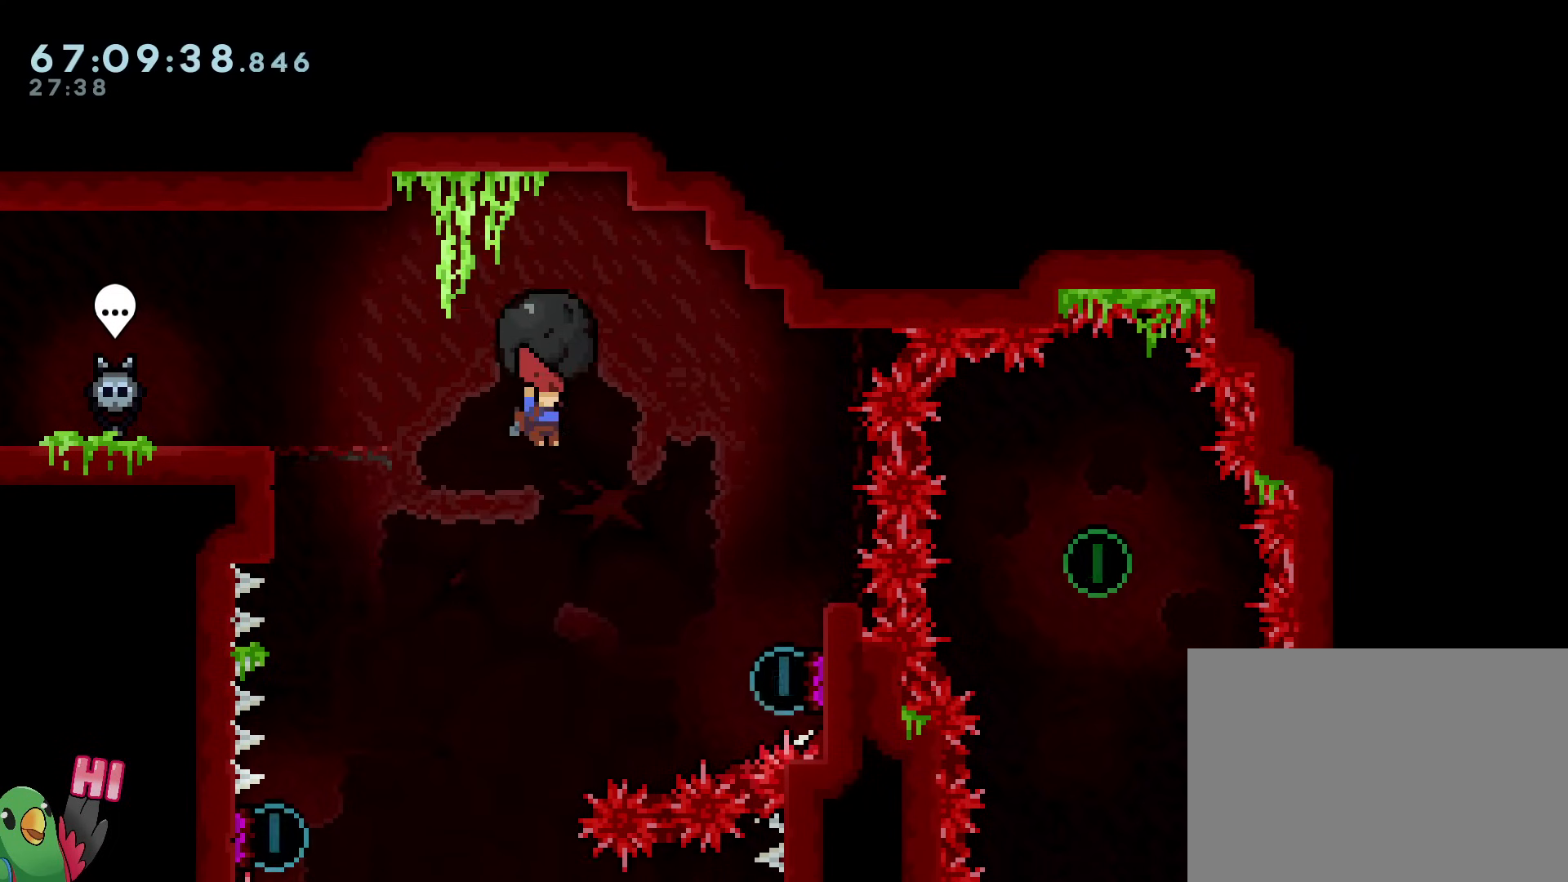
{"buttons": ["B", "Y"], "left_stick": "right", "right_stick": "center", "events": [[250, "R1", "up"], [401, "Y", "down"]]}
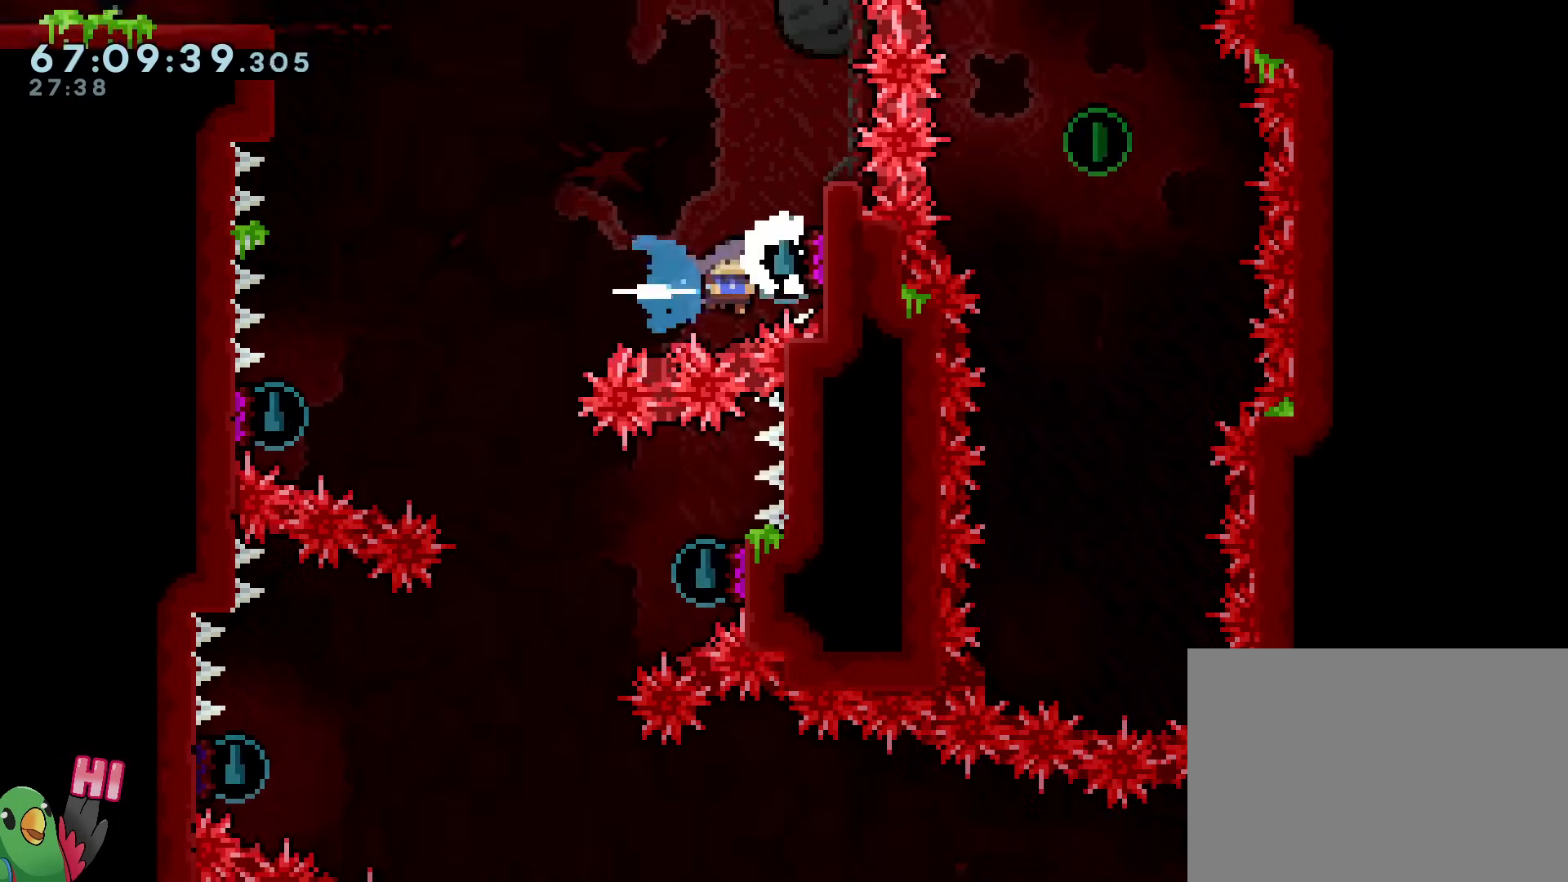
{"buttons": [], "left_stick": "down", "right_stick": "center", "events": [[16, "Y", "up"], [33, "B", "up"], [83, "left_stick", "down-left"], [133, "Y", "down"], [267, "Y", "up"], [400, "left_stick", "down"]]}
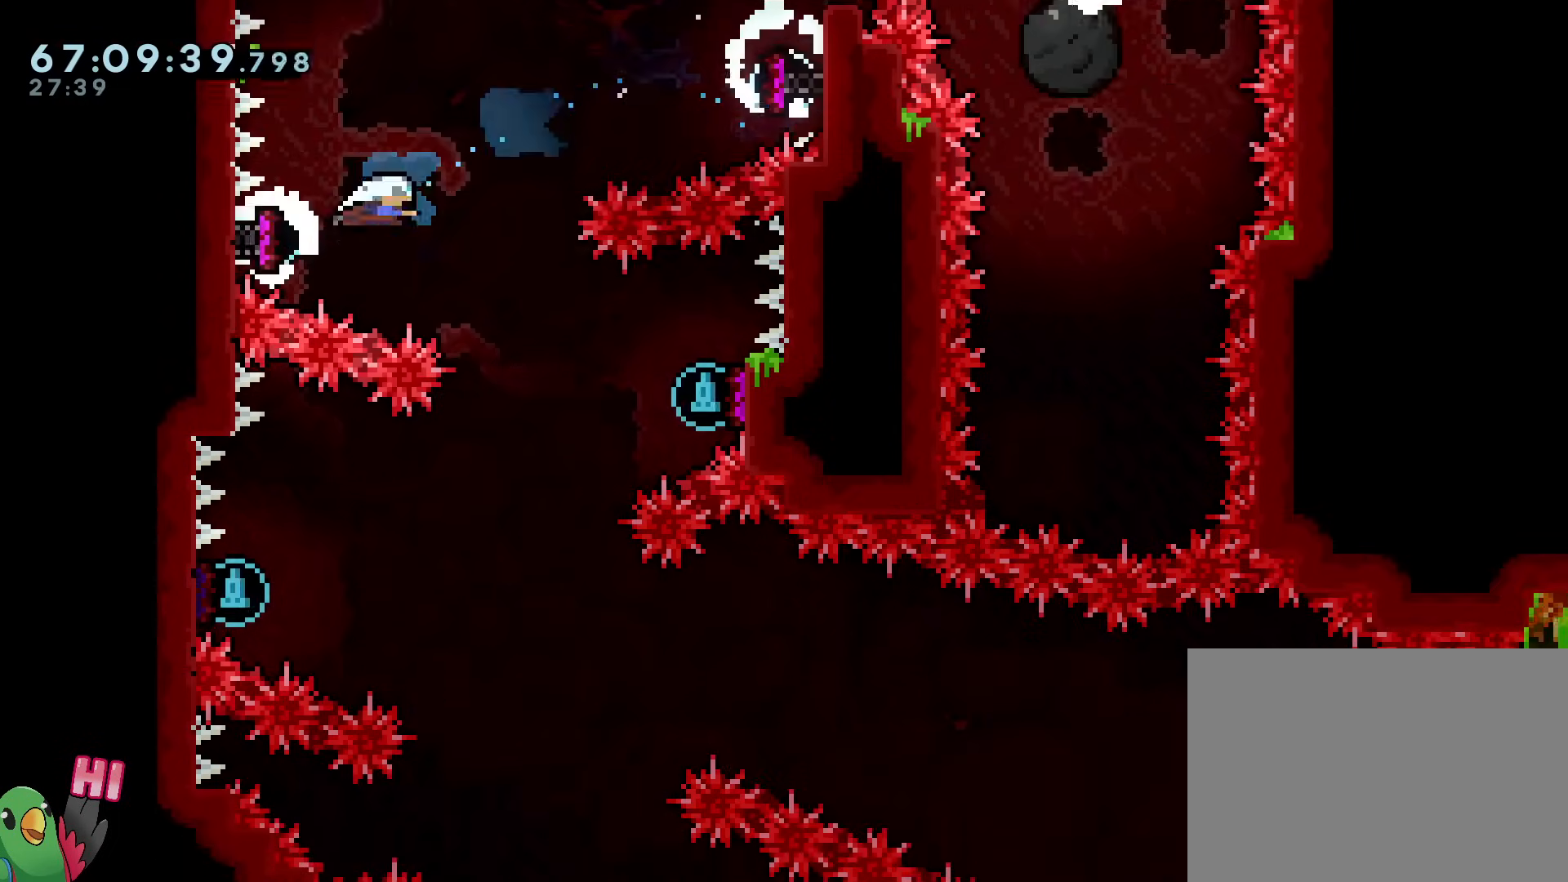
{"buttons": ["Y"], "left_stick": "down-left", "right_stick": "center", "events": [[34, "Y", "down"], [184, "Y", "up"], [367, "Y", "down"], [367, "left_stick", "down-left"]]}
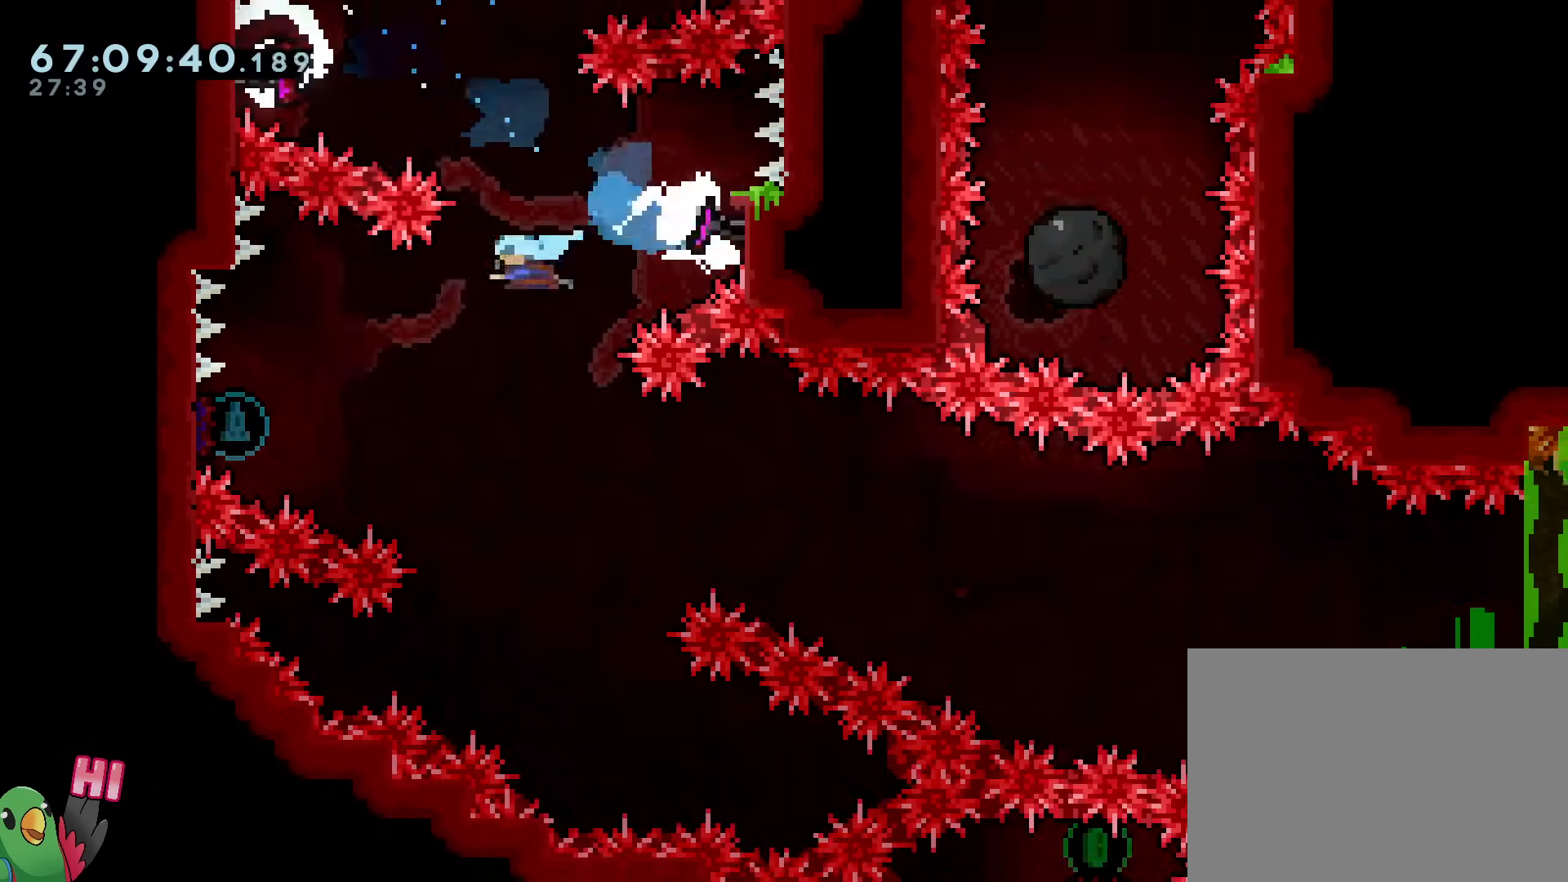
{"buttons": ["R1"], "left_stick": "down", "right_stick": "center", "events": [[50, "Y", "up"], [83, "left_stick", "down"], [183, "L1", "down"], [300, "L1", "up"], [317, "Y", "down"], [450, "R1", "down"], [500, "Y", "up"]]}
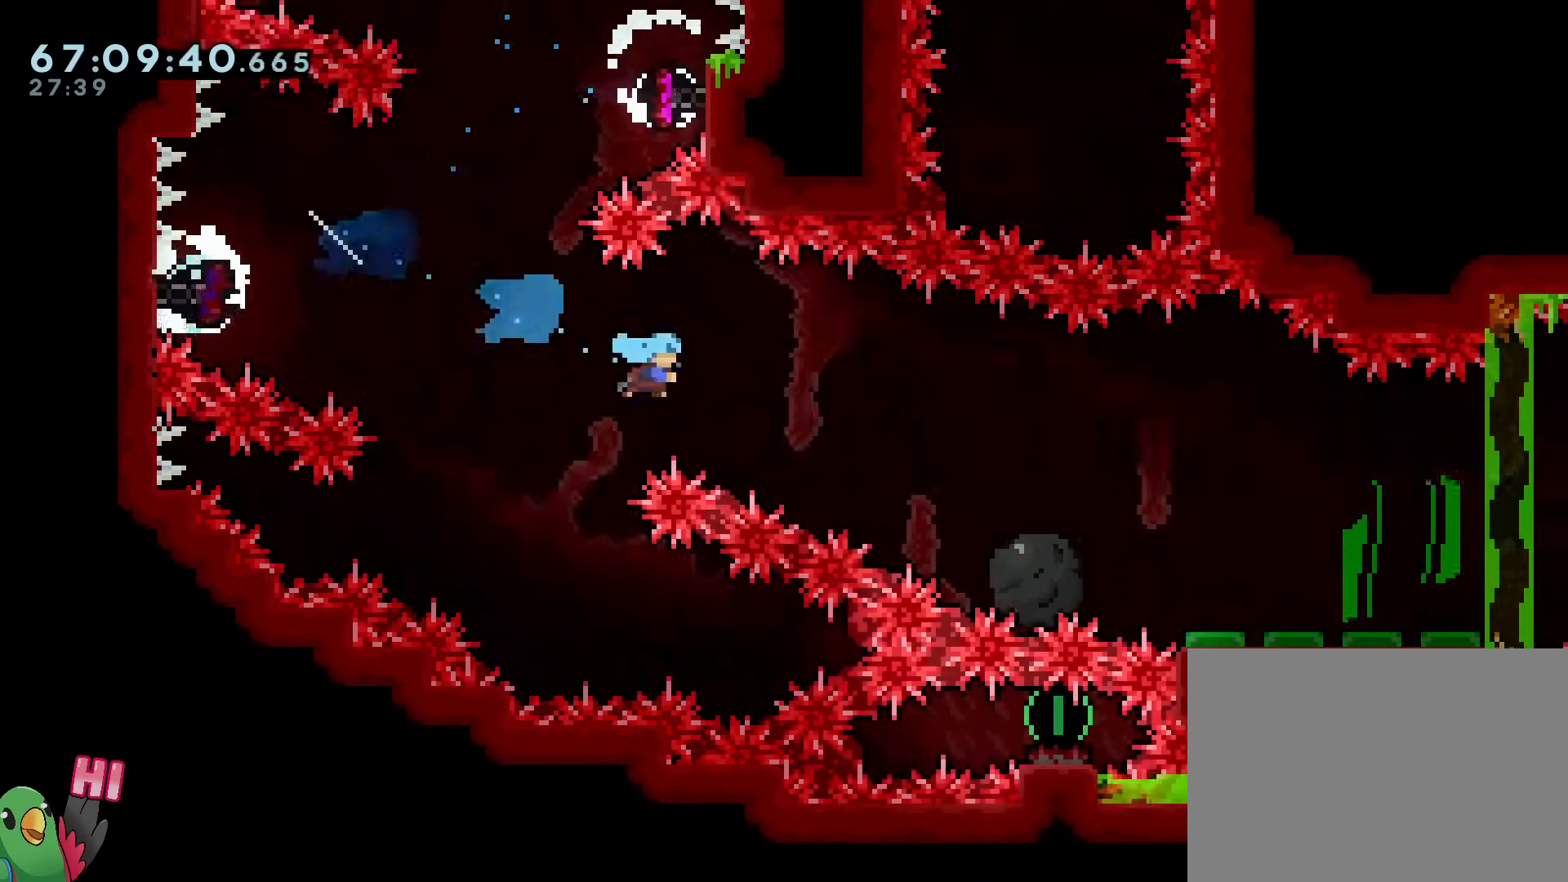
{"buttons": ["R1"], "left_stick": "right", "right_stick": "center", "events": [[200, "left_stick", "right"]]}
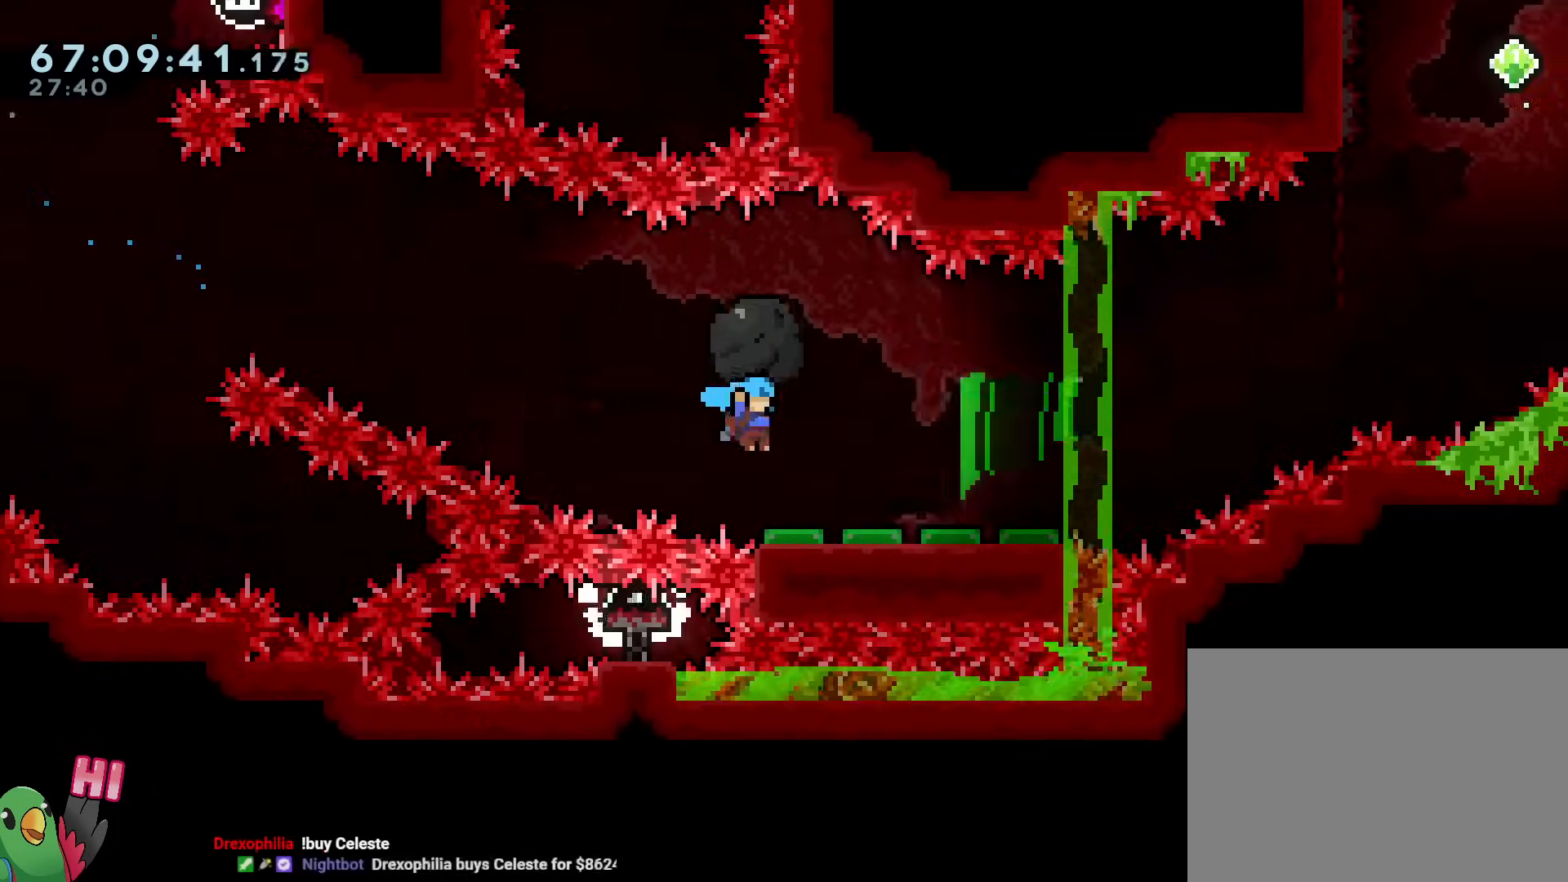
{"buttons": ["B", "R1"], "left_stick": "right", "right_stick": "center", "events": [[217, "B", "down"]]}
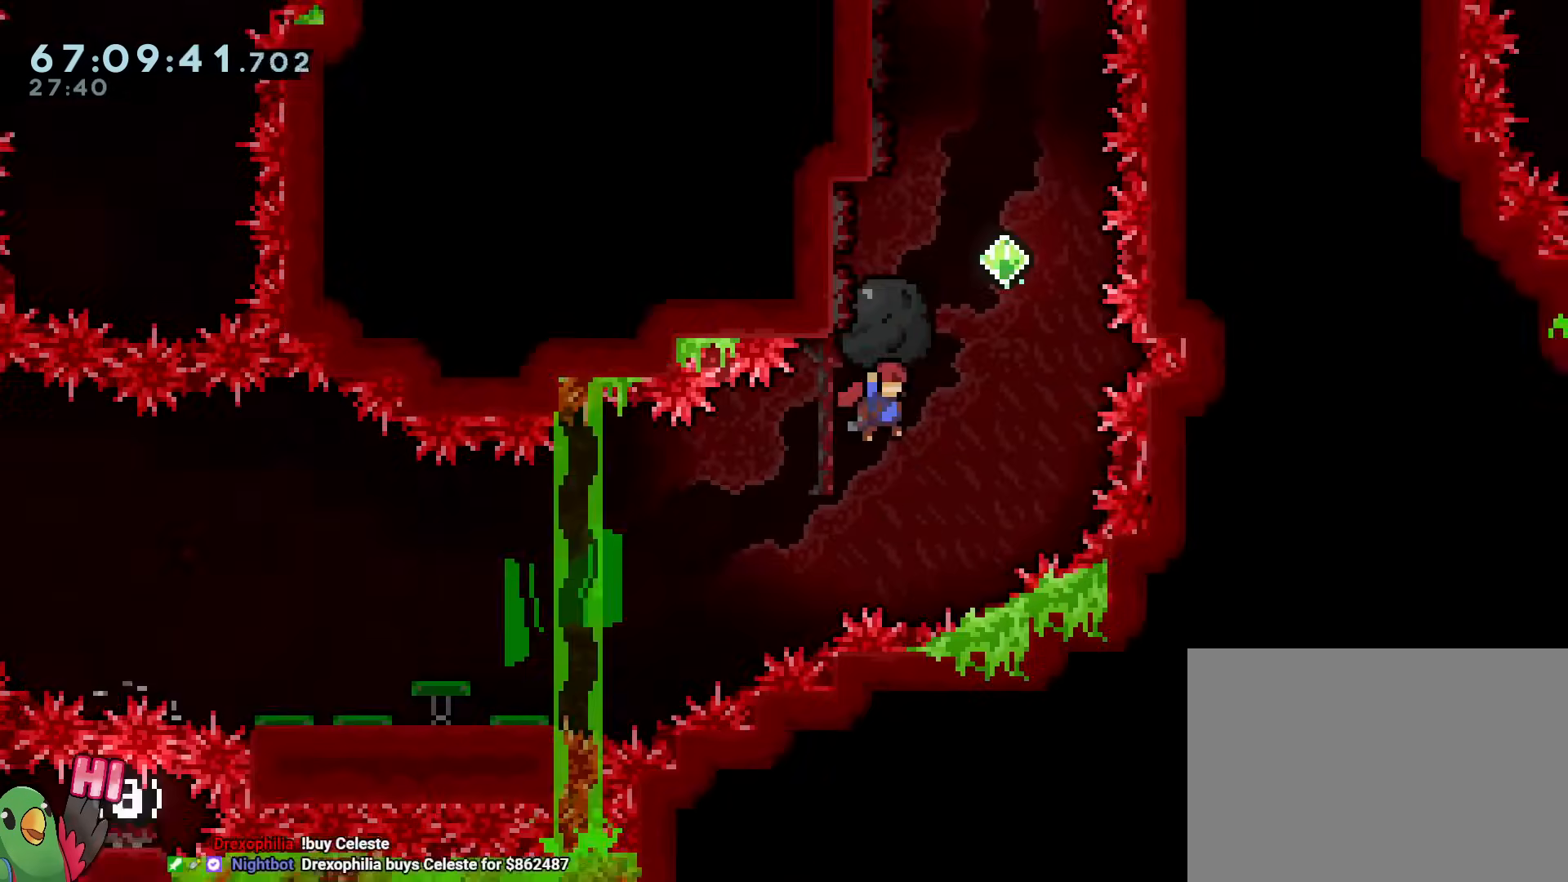
{"buttons": ["R1"], "left_stick": "center", "right_stick": "center", "events": [[34, "B", "up"], [67, "B", "down"], [67, "left_stick", "center"], [434, "B", "up"]]}
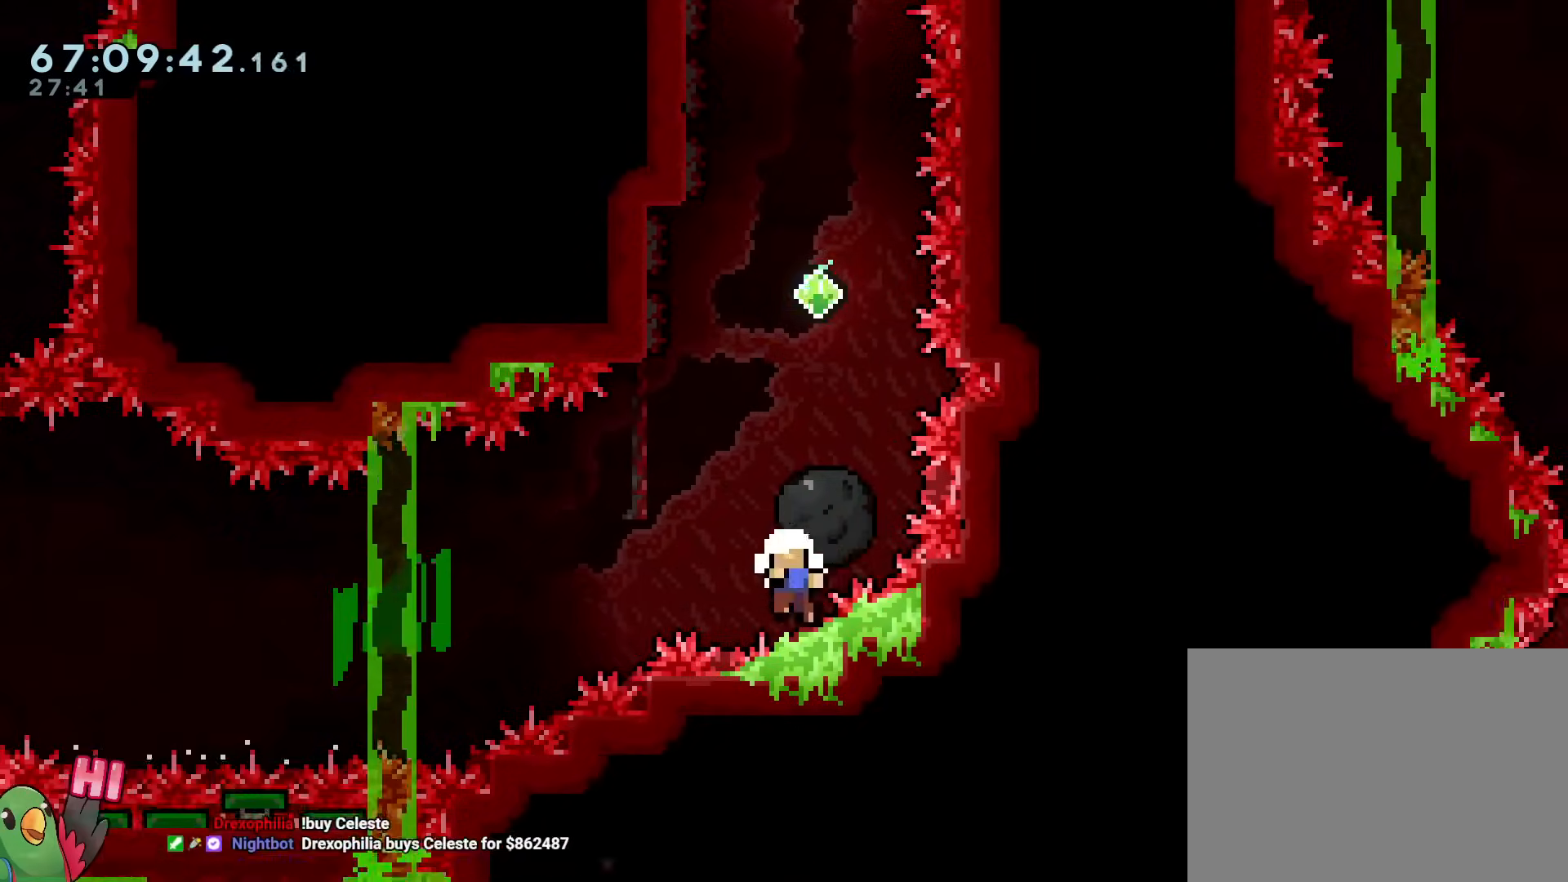
{"buttons": ["B"], "left_stick": "center", "right_stick": "center", "events": [[16, "B", "down"], [167, "B", "up"], [217, "R1", "up"], [233, "B", "down"]]}
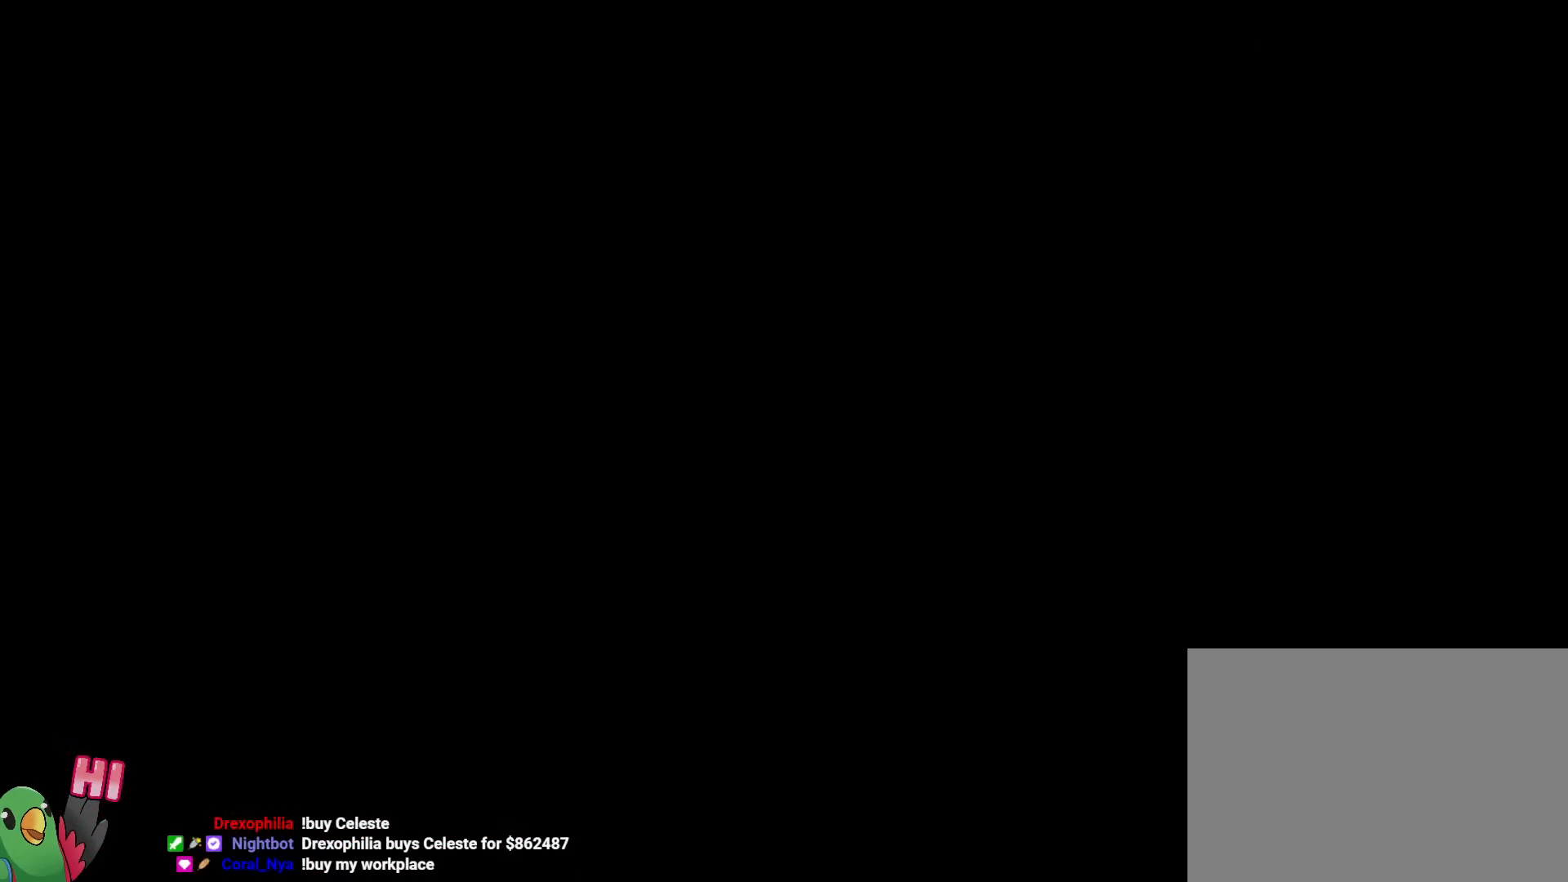
{"buttons": ["R1"], "left_stick": "right", "right_stick": "center", "events": [[184, "R1", "down"], [200, "B", "up"], [267, "left_stick", "right"]]}
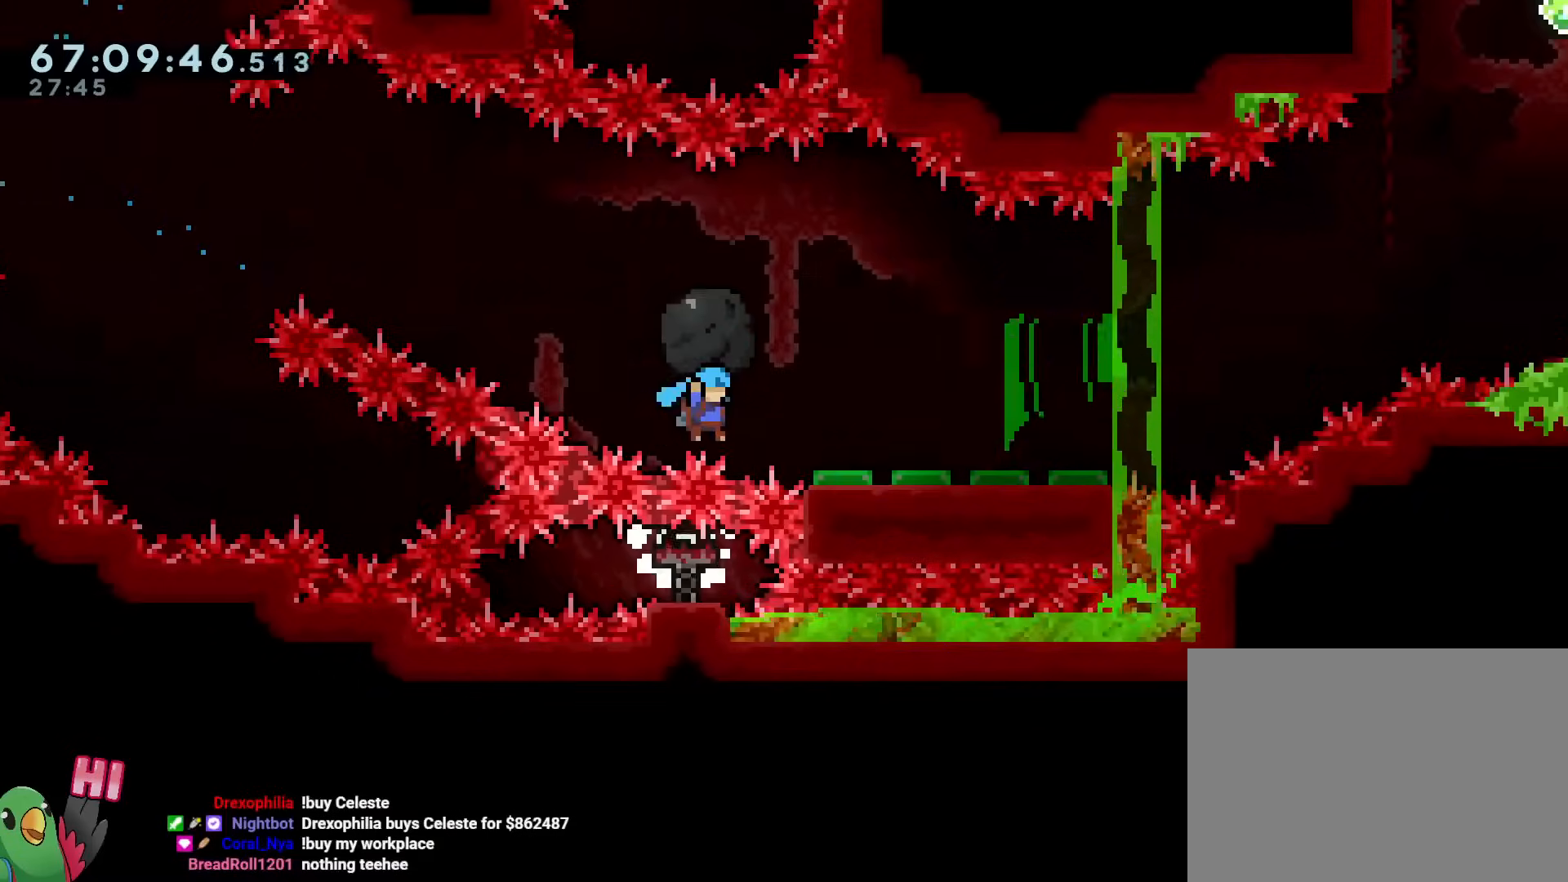
{"buttons": ["R1"], "left_stick": "center", "right_stick": "center", "events": [[300, "B", "down"], [500, "B", "up"], [500, "left_stick", "center"]]}
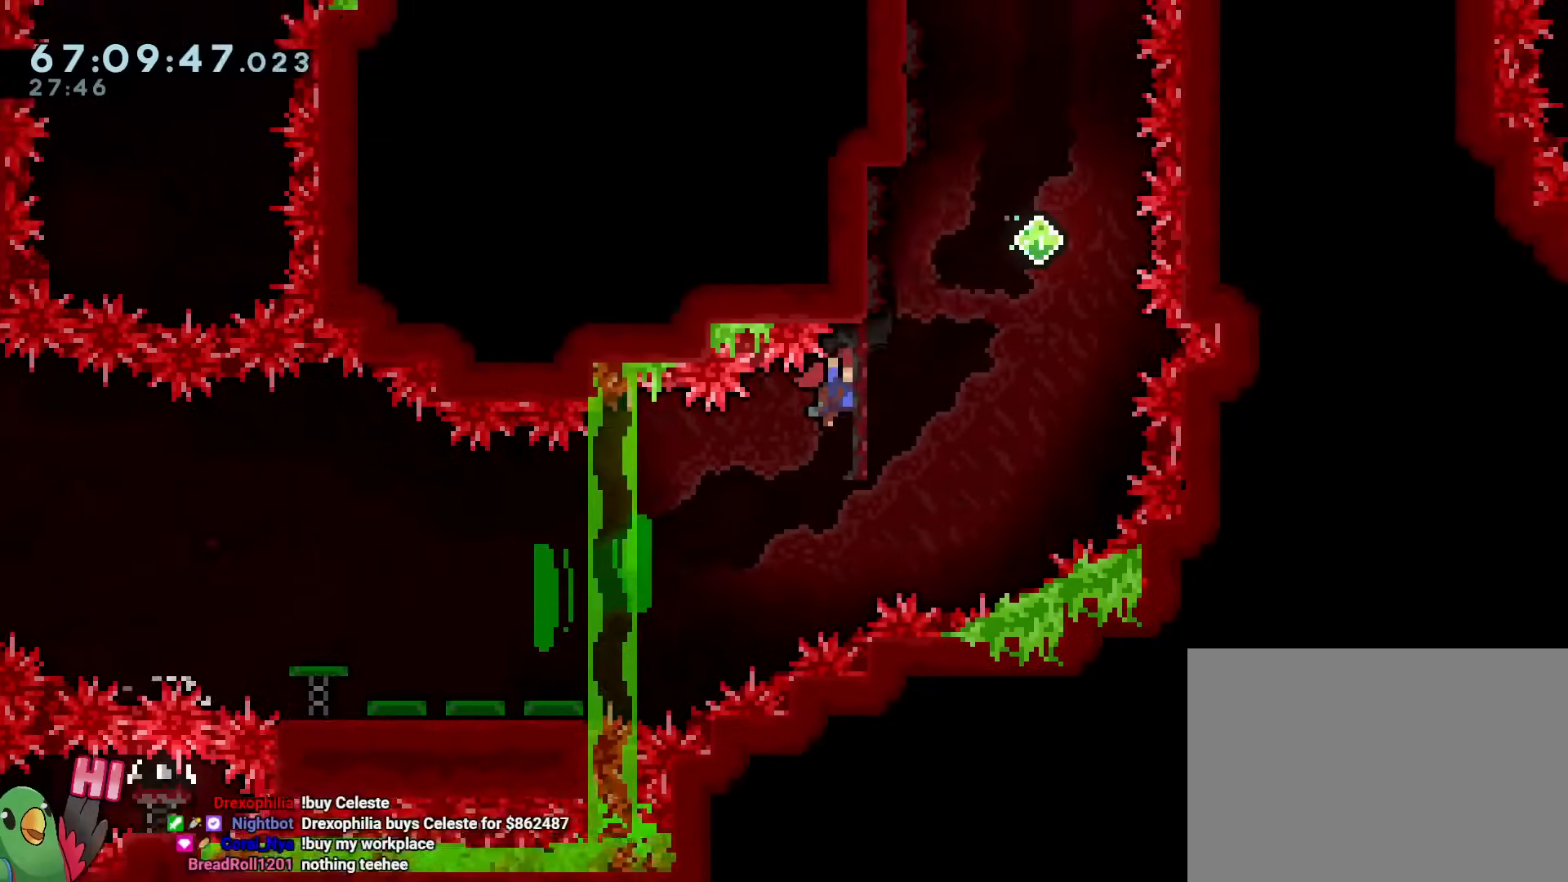
{"buttons": ["B", "R1"], "left_stick": "center", "right_stick": "center", "events": [[84, "B", "down"]]}
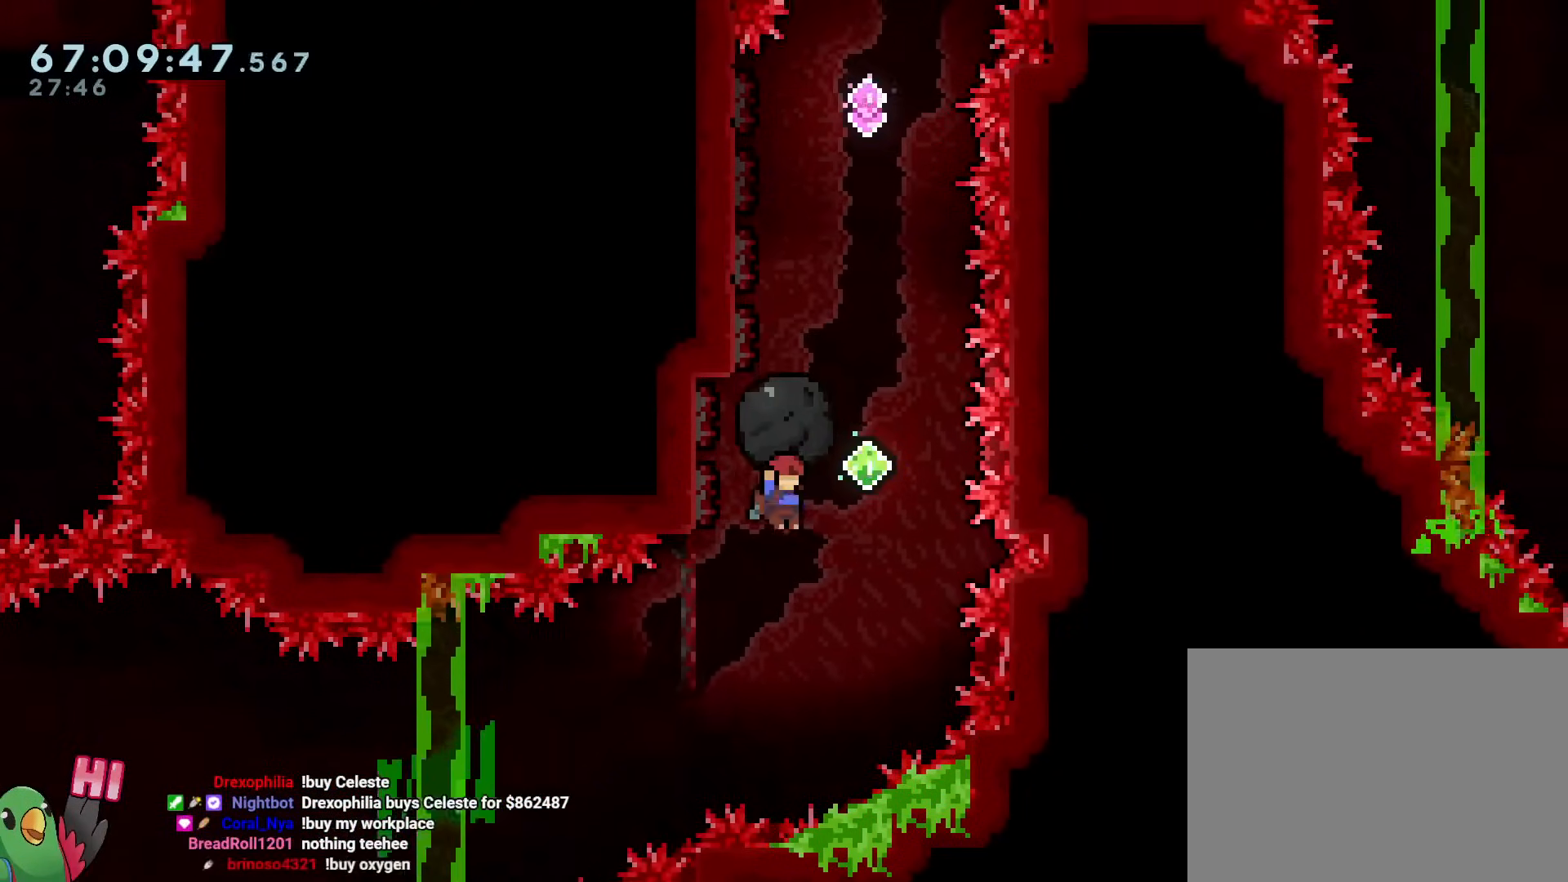
{"buttons": ["B", "R1"], "left_stick": "center", "right_stick": "center", "events": [[16, "left_stick", "left"], [183, "B", "up"], [267, "B", "down"], [267, "left_stick", "center"]]}
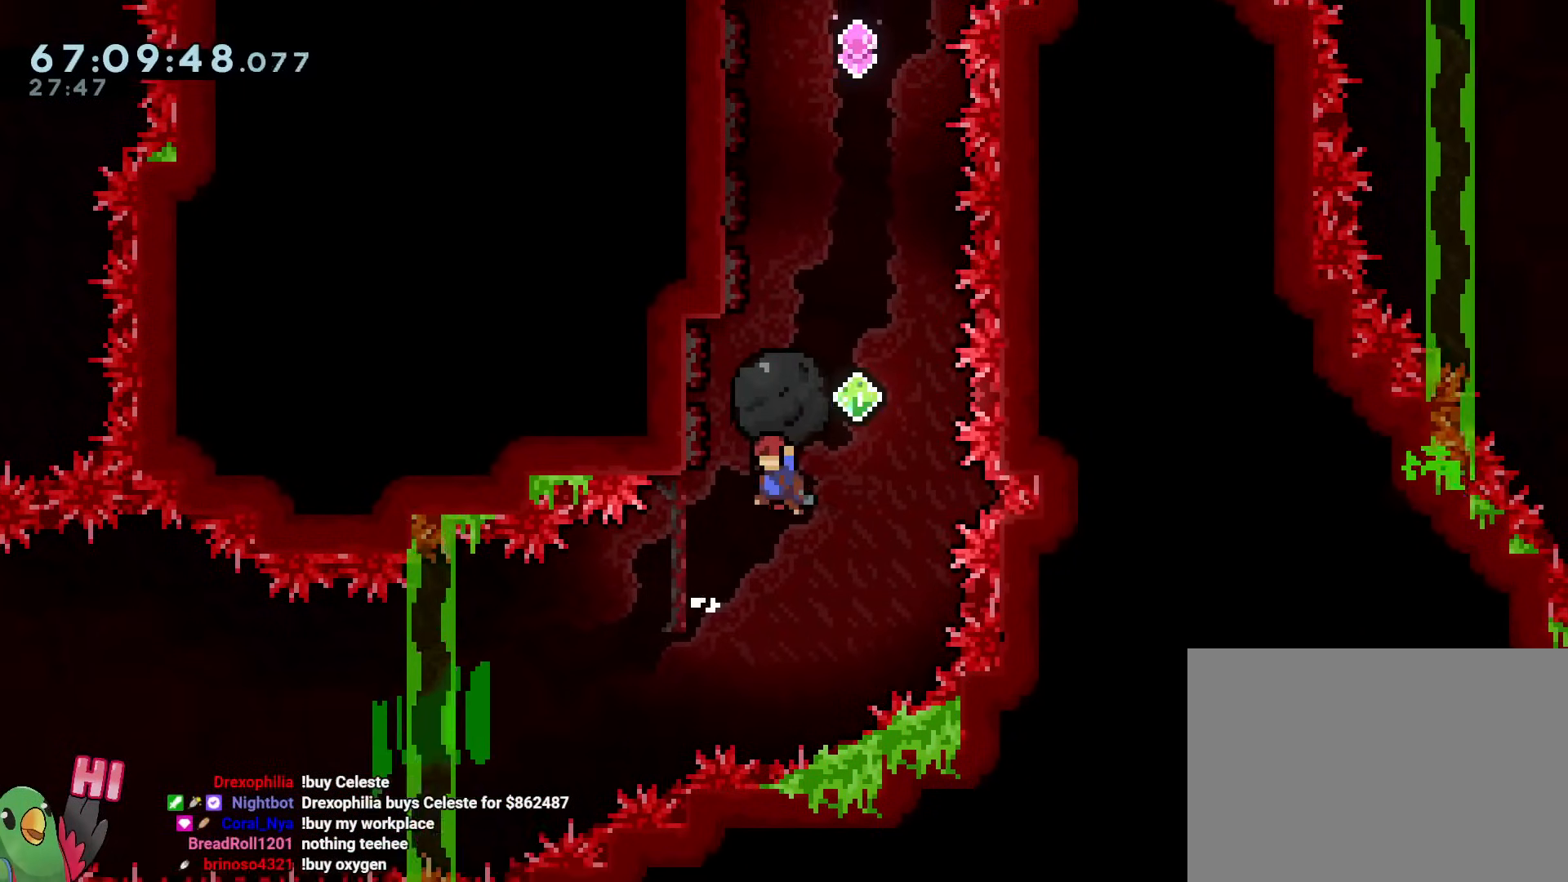
{"buttons": ["B", "R1"], "left_stick": "right", "right_stick": "center", "events": [[67, "left_stick", "up-left"], [150, "B", "up"], [267, "B", "down"], [267, "left_stick", "center"], [317, "left_stick", "right"]]}
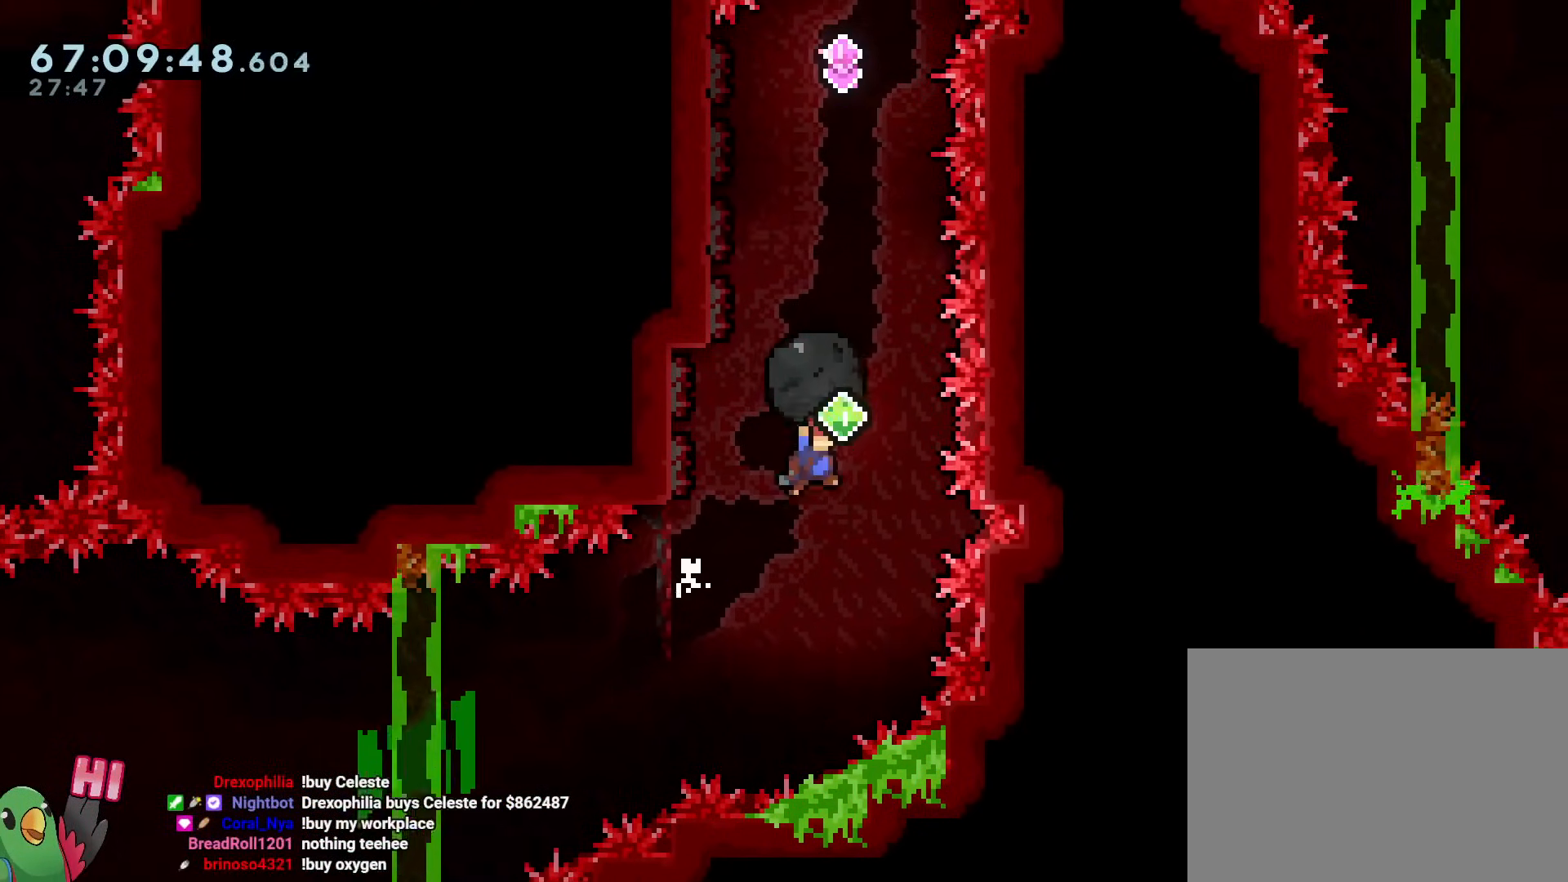
{"buttons": ["B", "R1"], "left_stick": "up", "right_stick": "center", "events": [[200, "R1", "up"], [233, "left_stick", "up"], [283, "Y", "down"], [450, "R1", "down"], [484, "Y", "up"]]}
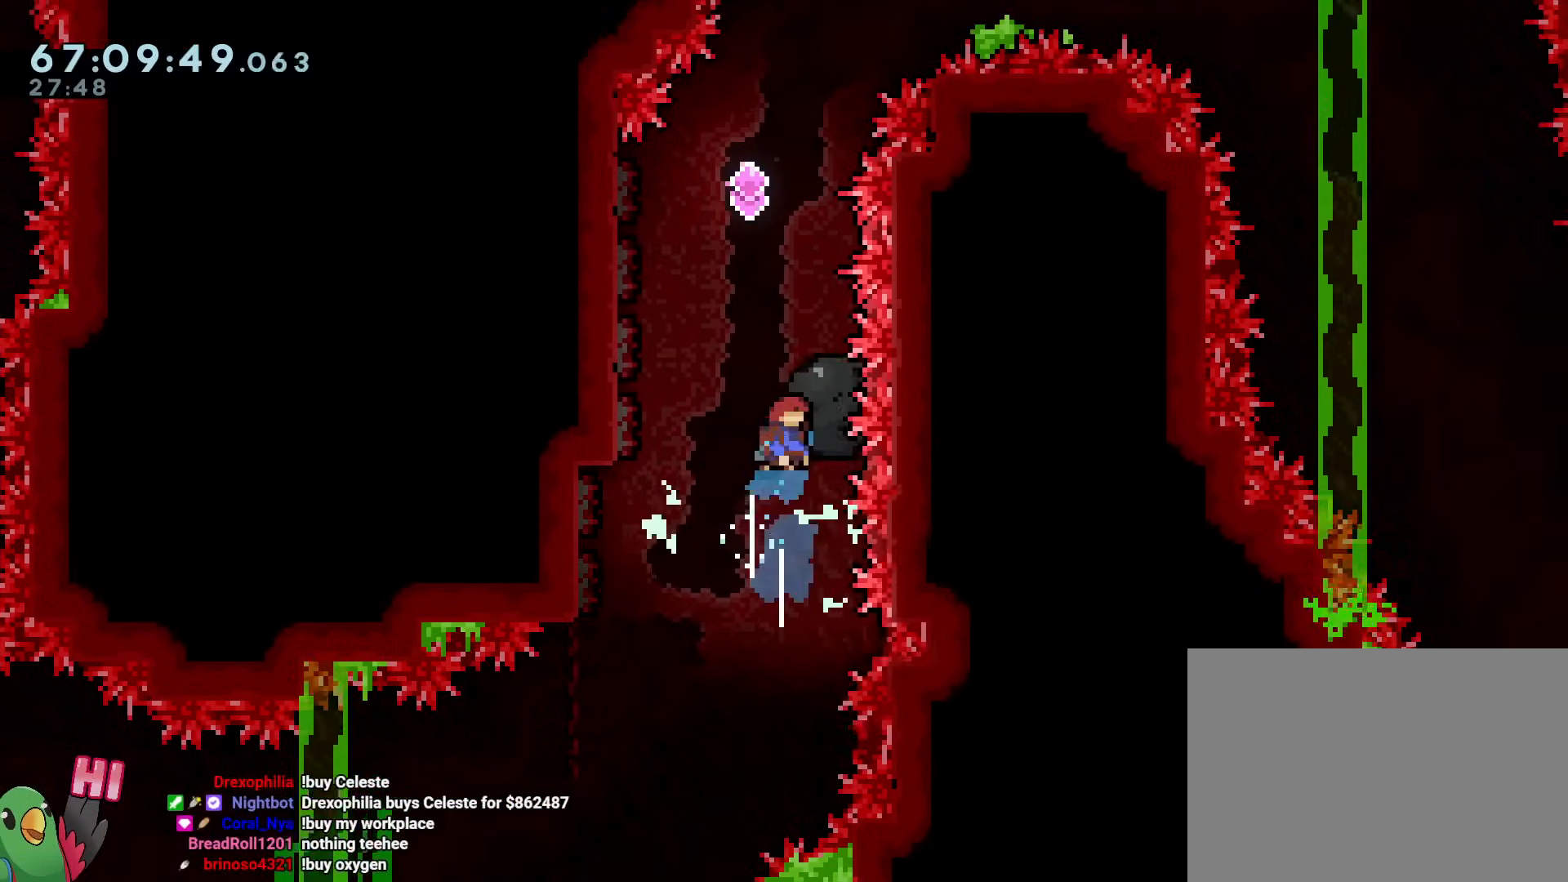
{"buttons": ["B", "L1", "R1"], "left_stick": "up", "right_stick": "center", "events": [[250, "left_stick", "up-right"], [351, "left_stick", "up"], [467, "L1", "down"]]}
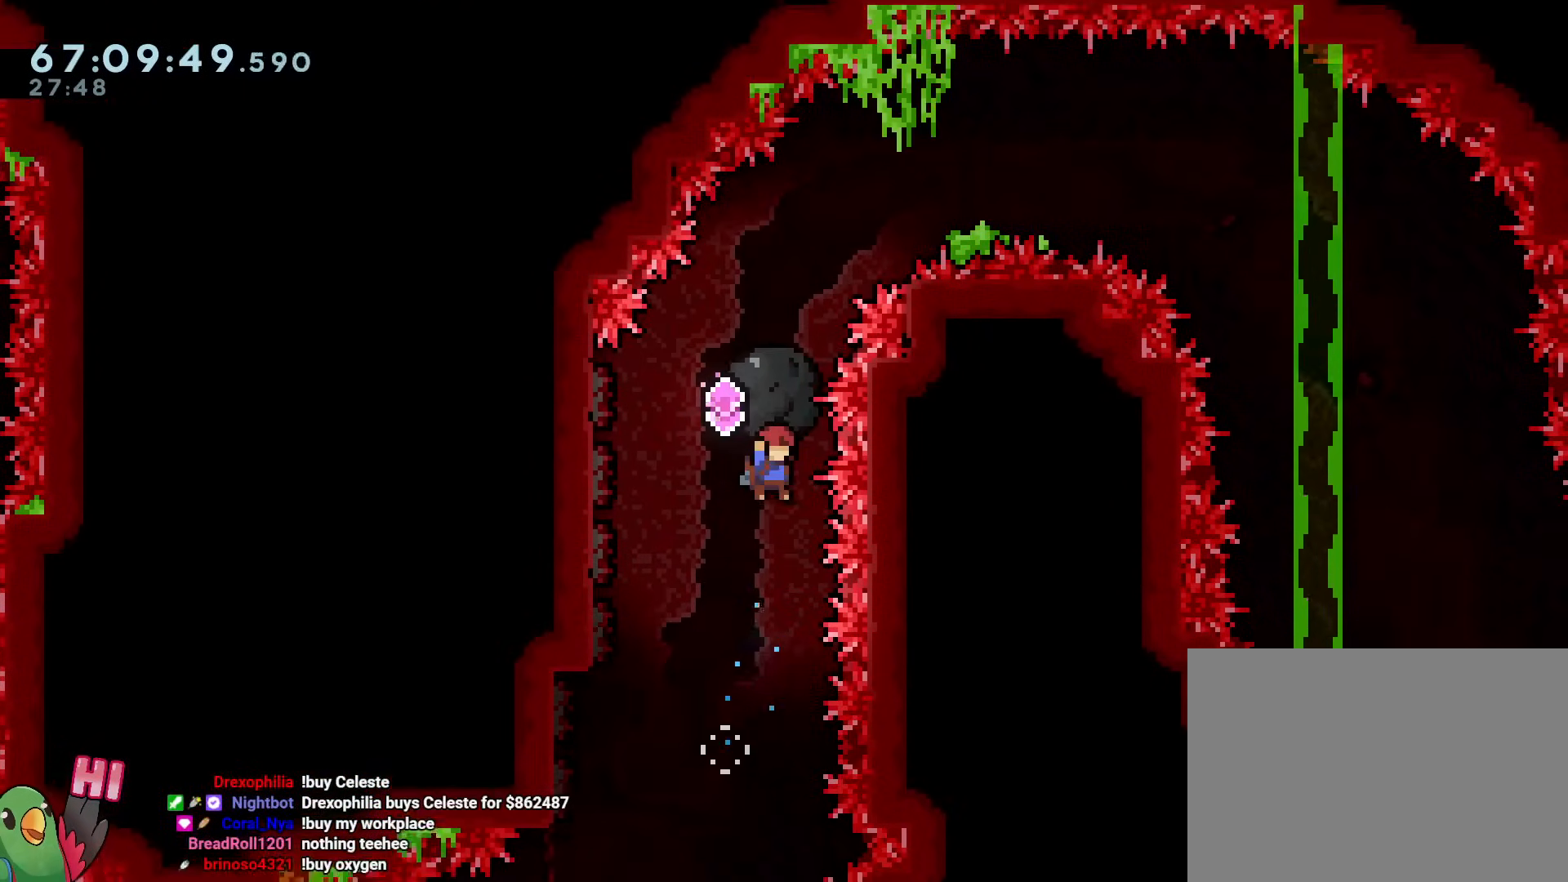
{"buttons": ["B", "R1"], "left_stick": "up", "right_stick": "center", "events": [[150, "R1", "up"], [267, "L1", "up"], [267, "Y", "down"], [417, "R1", "down"], [467, "Y", "up"]]}
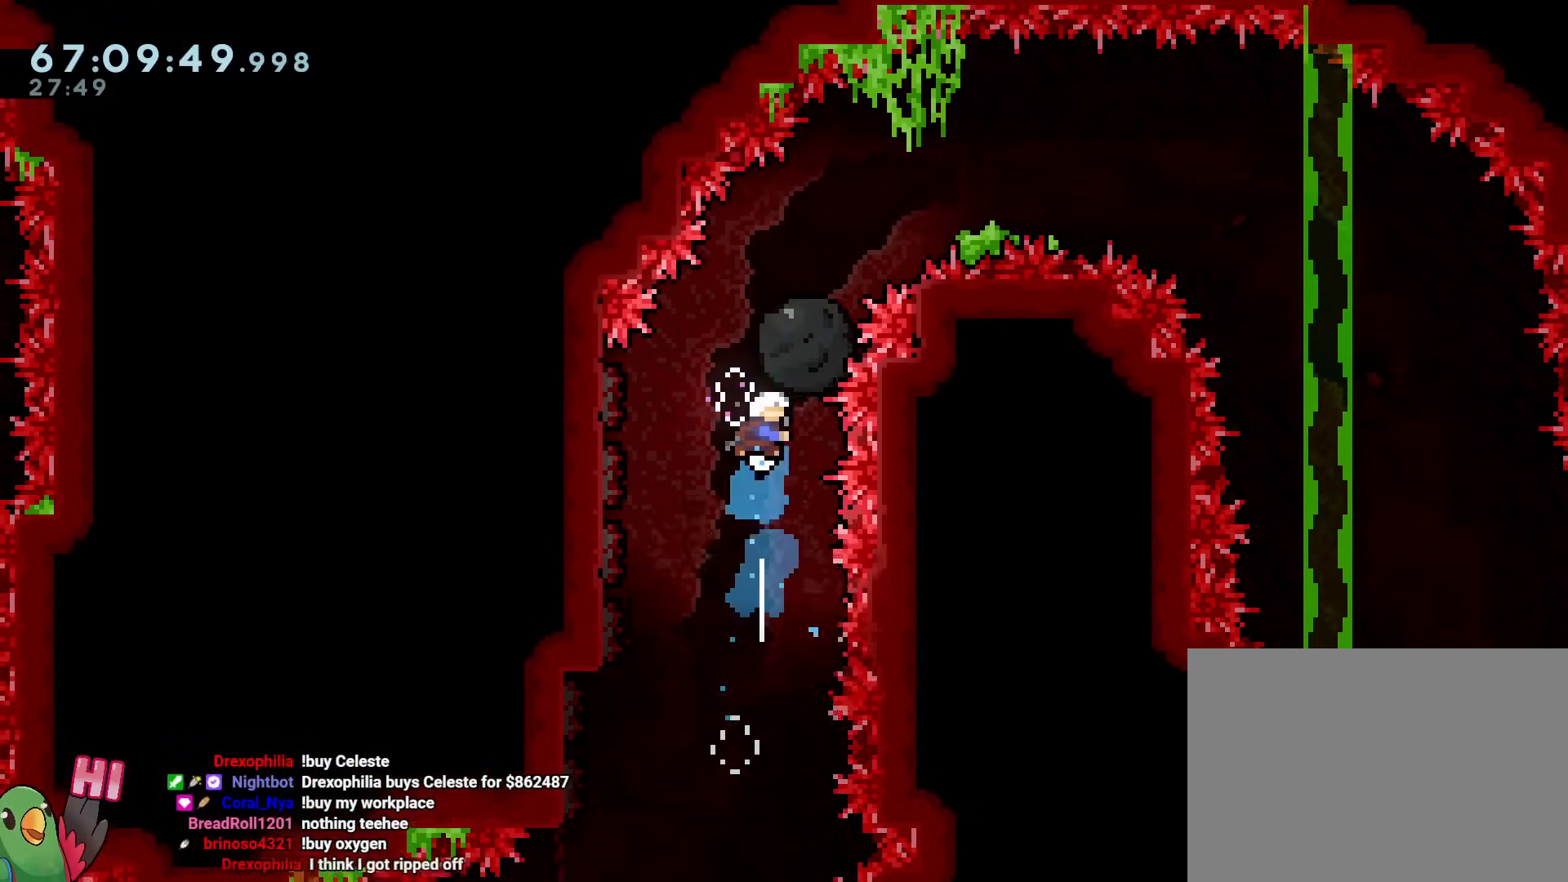
{"buttons": ["B"], "left_stick": "up-right", "right_stick": "center", "events": [[84, "left_stick", "center"], [401, "left_stick", "up-right"], [501, "R1", "up"]]}
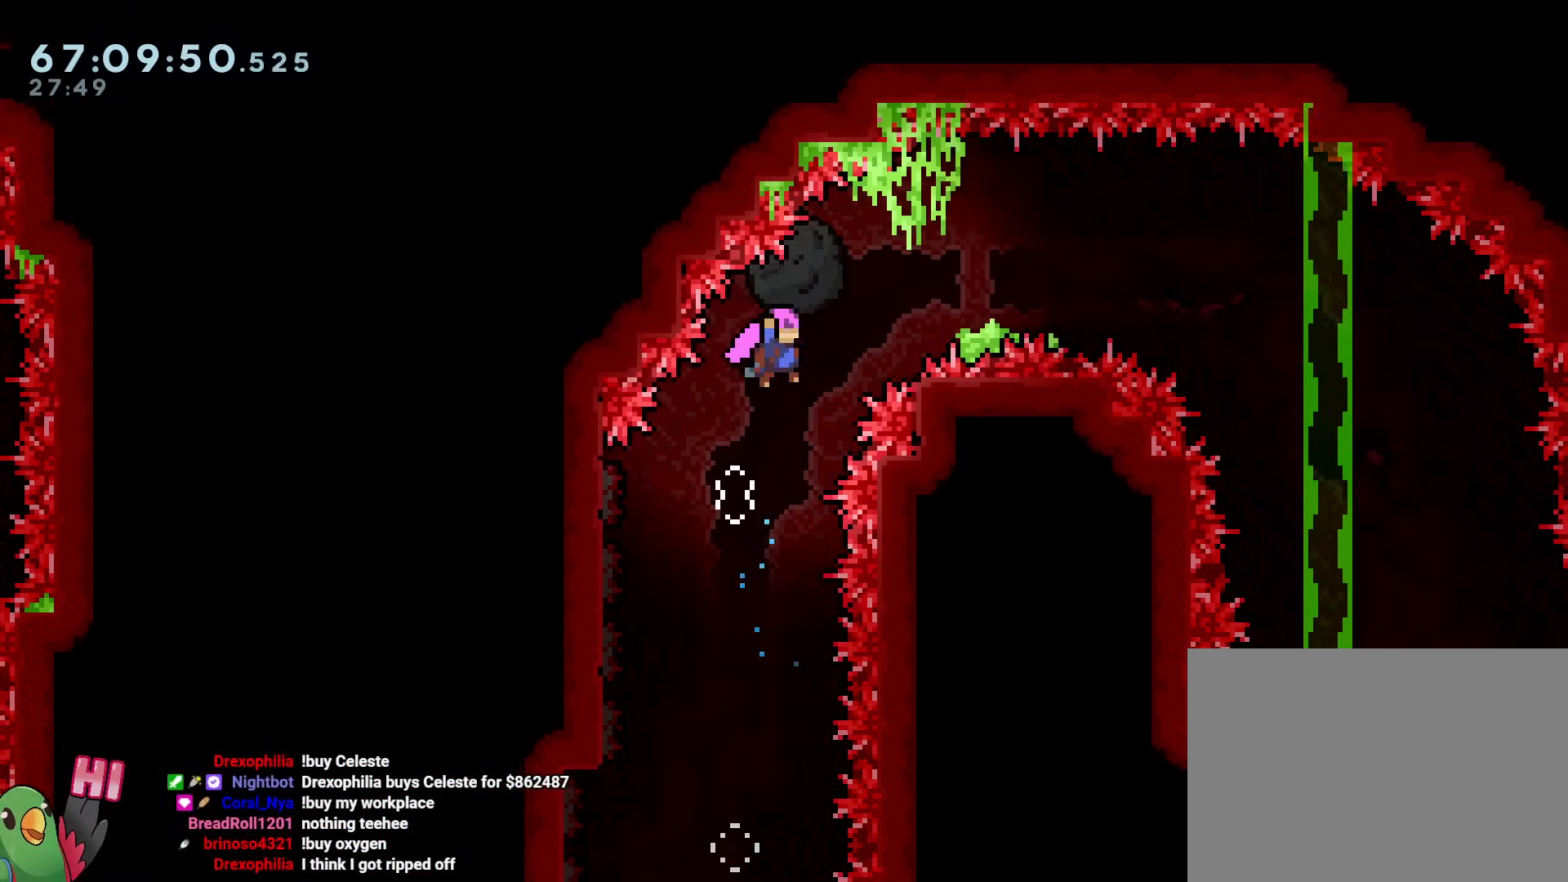
{"buttons": ["B", "Y", "R1"], "left_stick": "right", "right_stick": "center", "events": [[133, "Y", "down"], [267, "Y", "up"], [300, "left_stick", "right"], [367, "Y", "down"], [467, "R1", "down"]]}
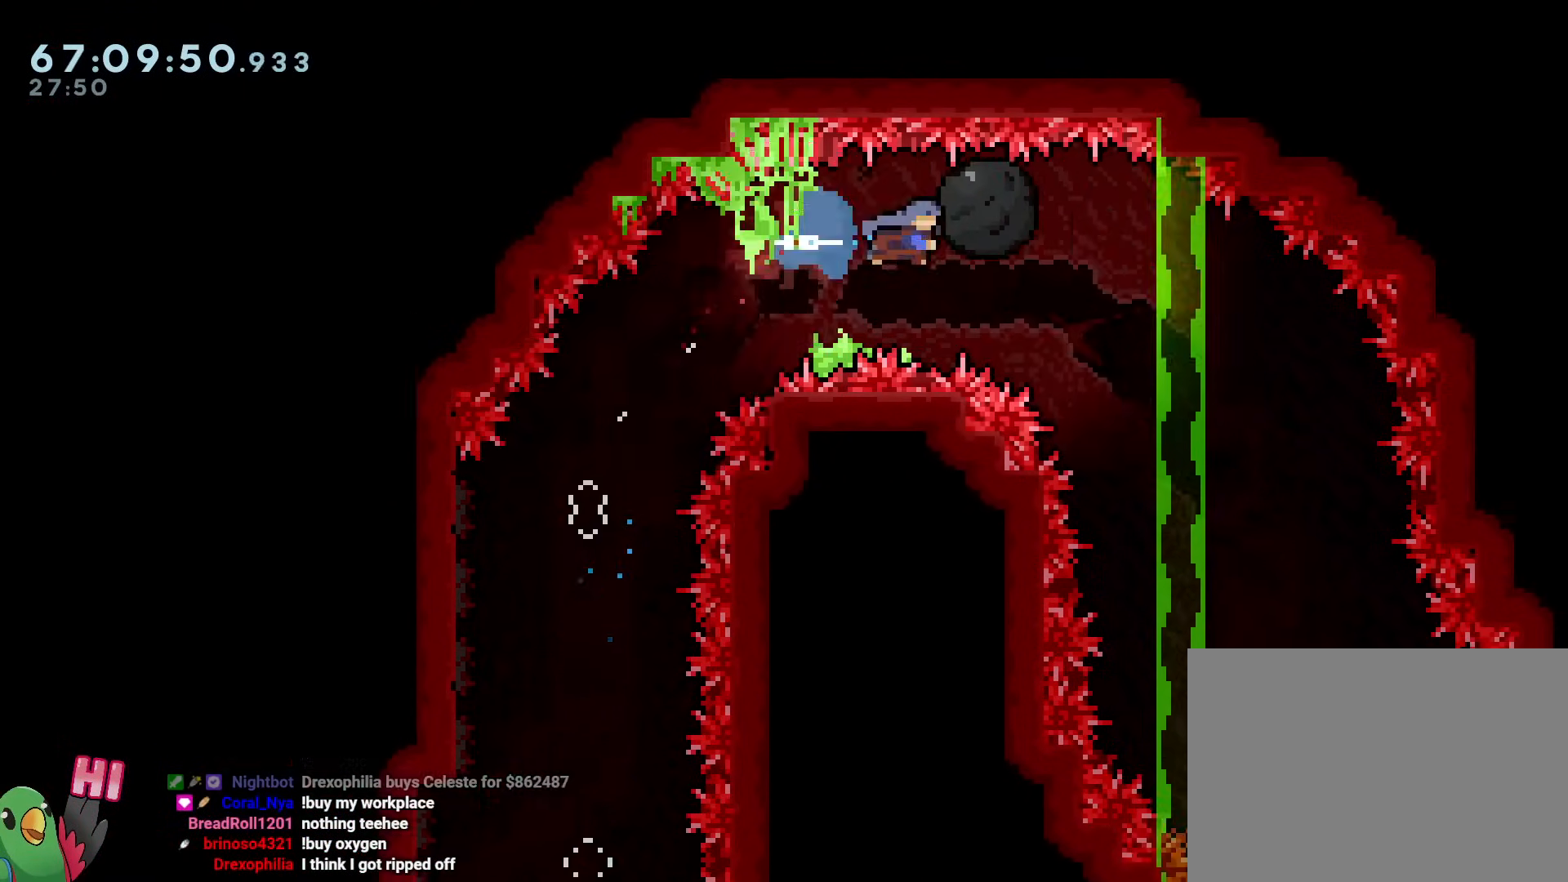
{"buttons": [], "left_stick": "up", "right_stick": "center", "events": [[50, "Y", "up"], [117, "B", "up"], [117, "R1", "up"], [117, "Y", "down"], [117, "left_stick", "up-right"], [250, "Y", "up"], [417, "left_stick", "up"]]}
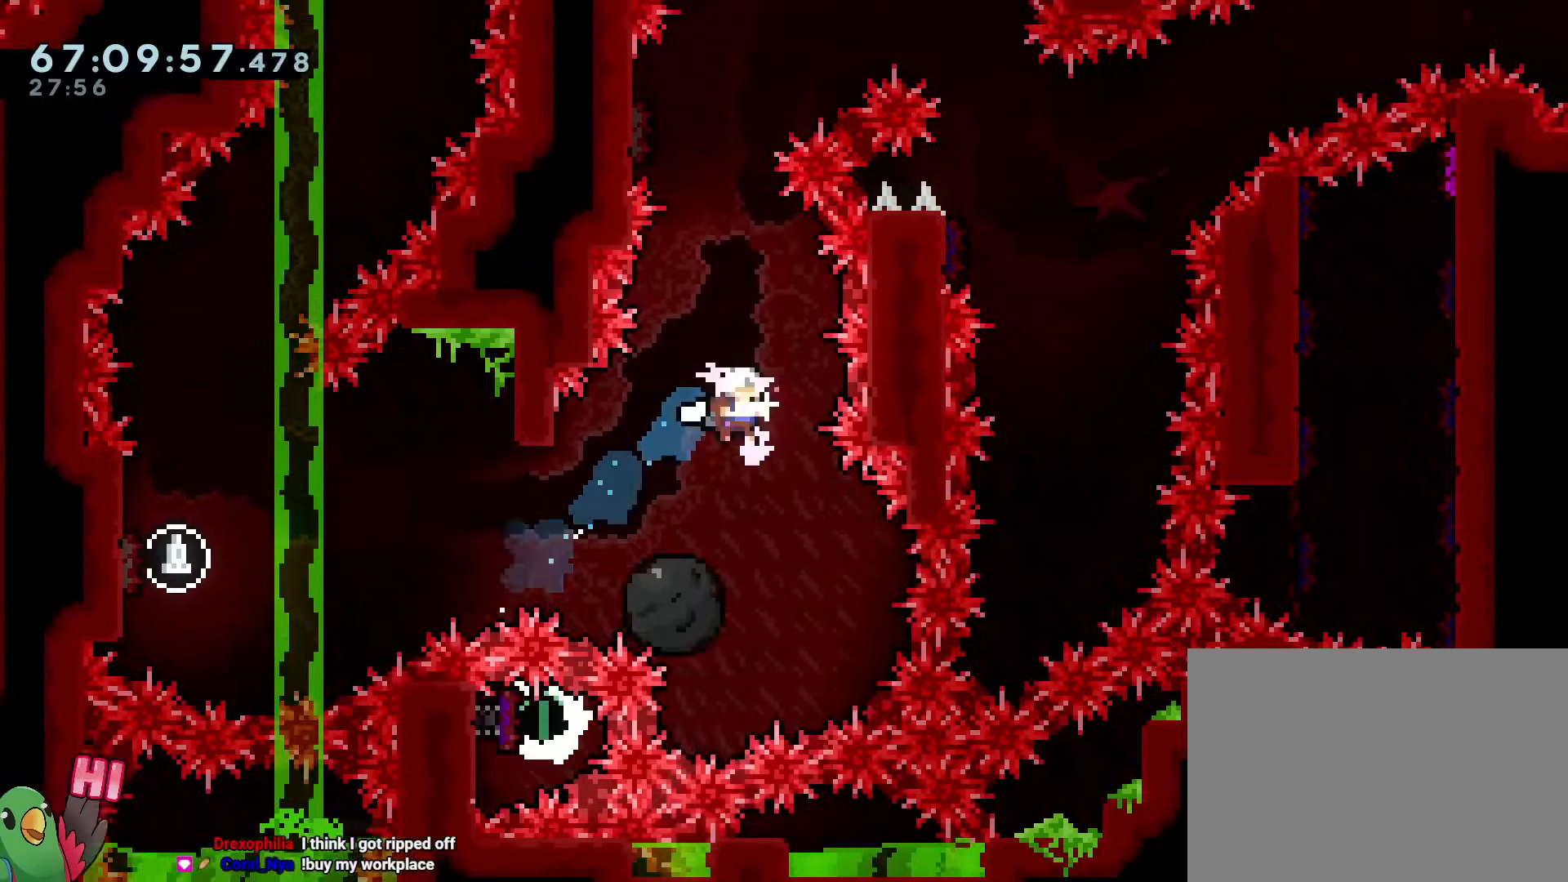
{"buttons": [], "left_stick": "center", "right_stick": "center", "events": [[116, "Y", "down"], [283, "Y", "up"], [333, "left_stick", "center"]]}
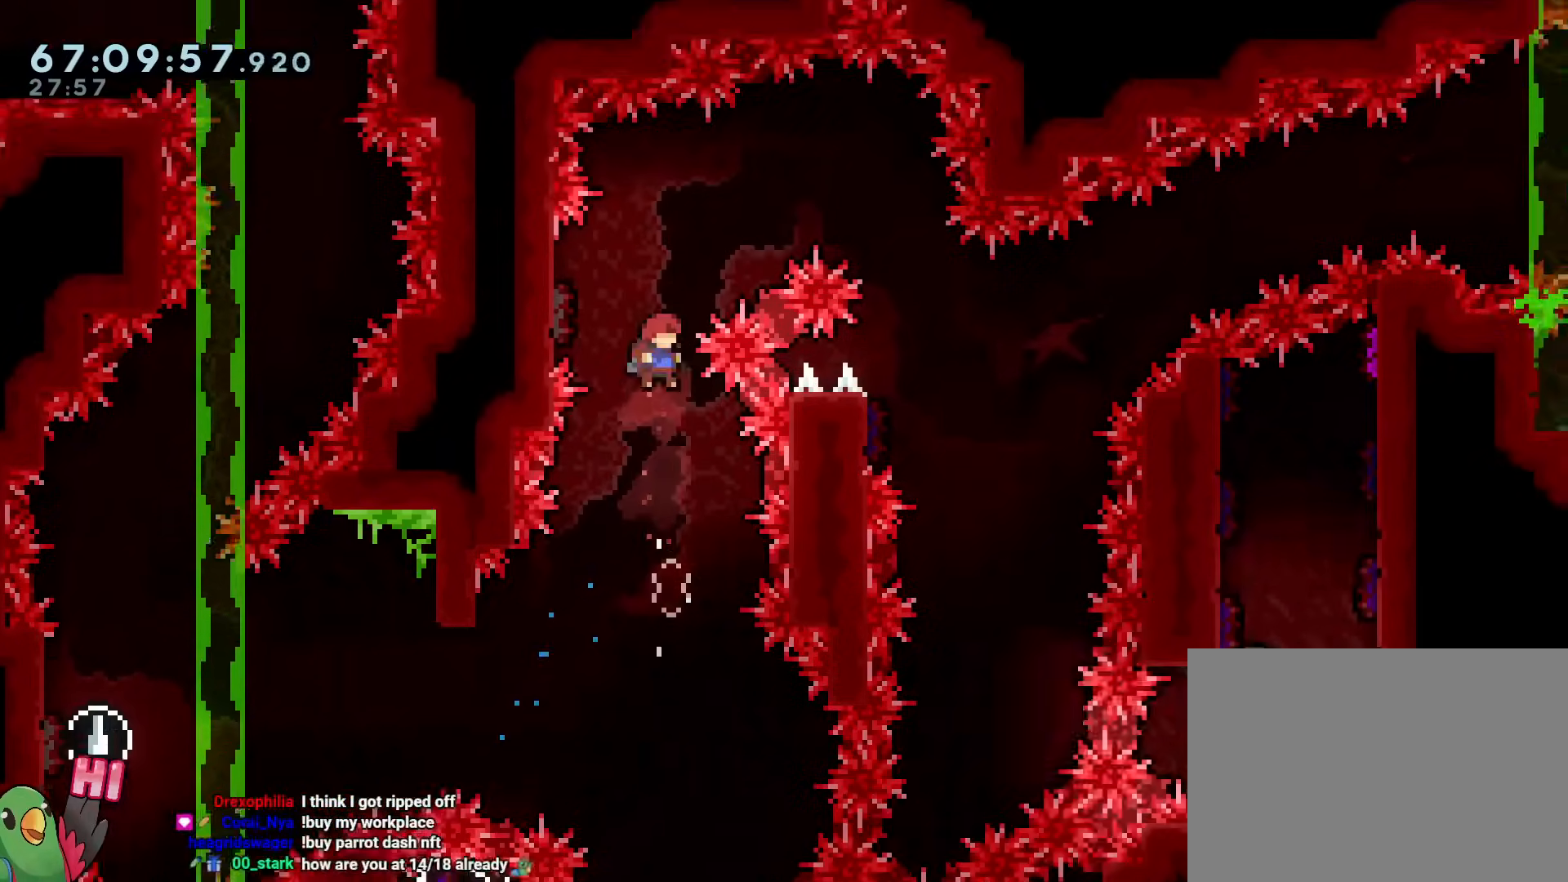
{"buttons": [], "left_stick": "down", "right_stick": "center", "events": [[84, "left_stick", "up-left"], [117, "Y", "down"], [250, "Y", "up"], [334, "left_stick", "center"], [467, "left_stick", "down"]]}